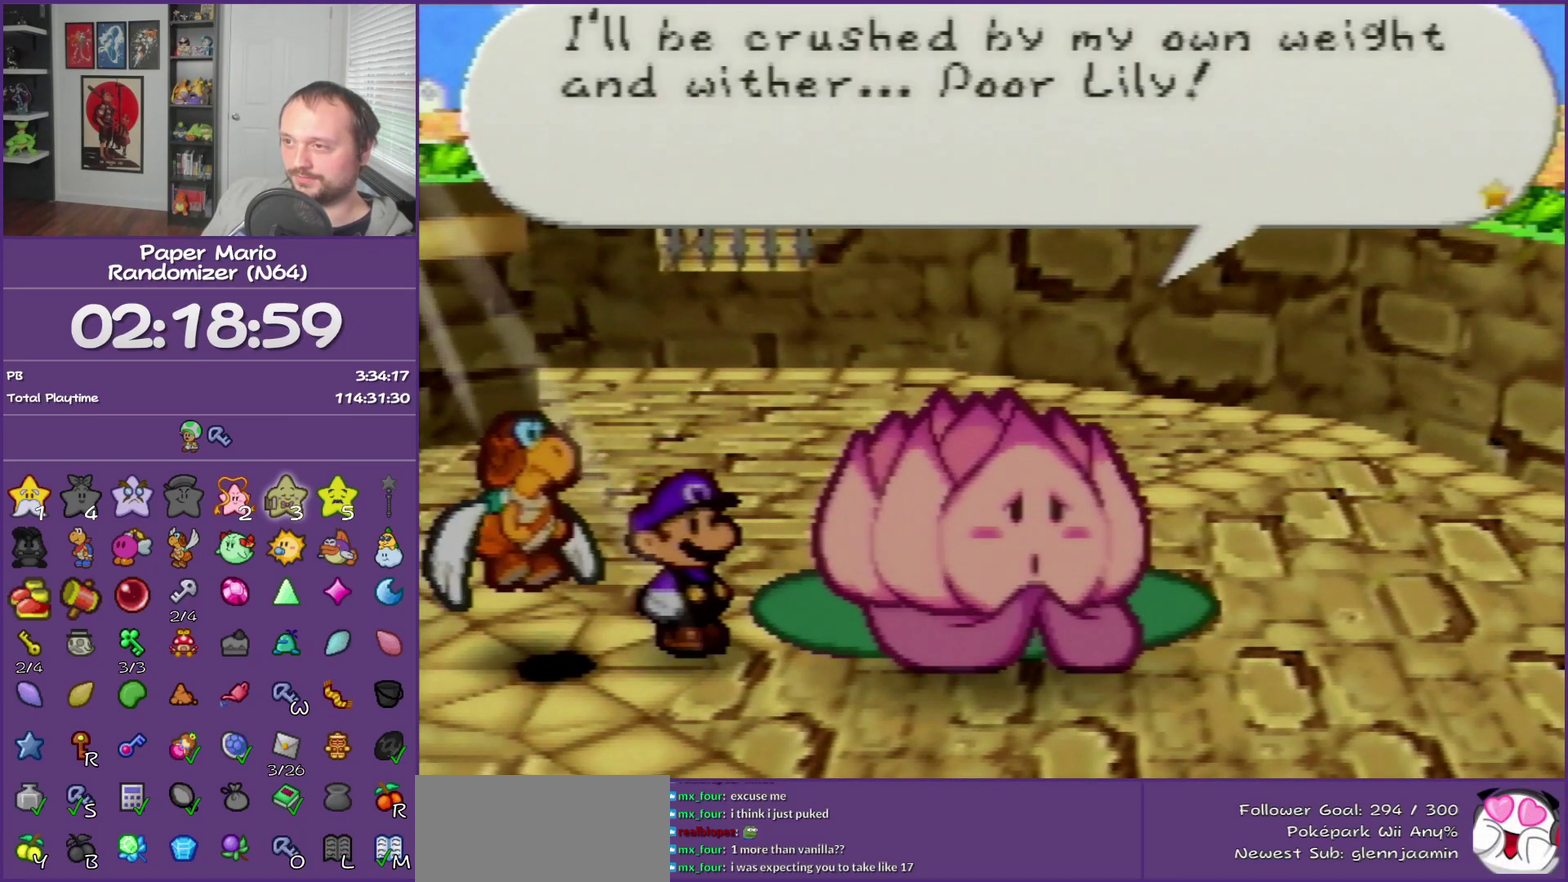
Gameplay with a controller (Nintendo layout); each line is a JSON object with the inputs held at the frame after it. "events" lists button and stick changes between this image and that frame as [ms after this image, input, new state], when the widget could be followed in between. This overlay highlights the sticks when they move; stick clicks (L3) are not distinguishable. Not read: L3 R3.
{"buttons": ["B"], "left_stick": "center", "events": []}
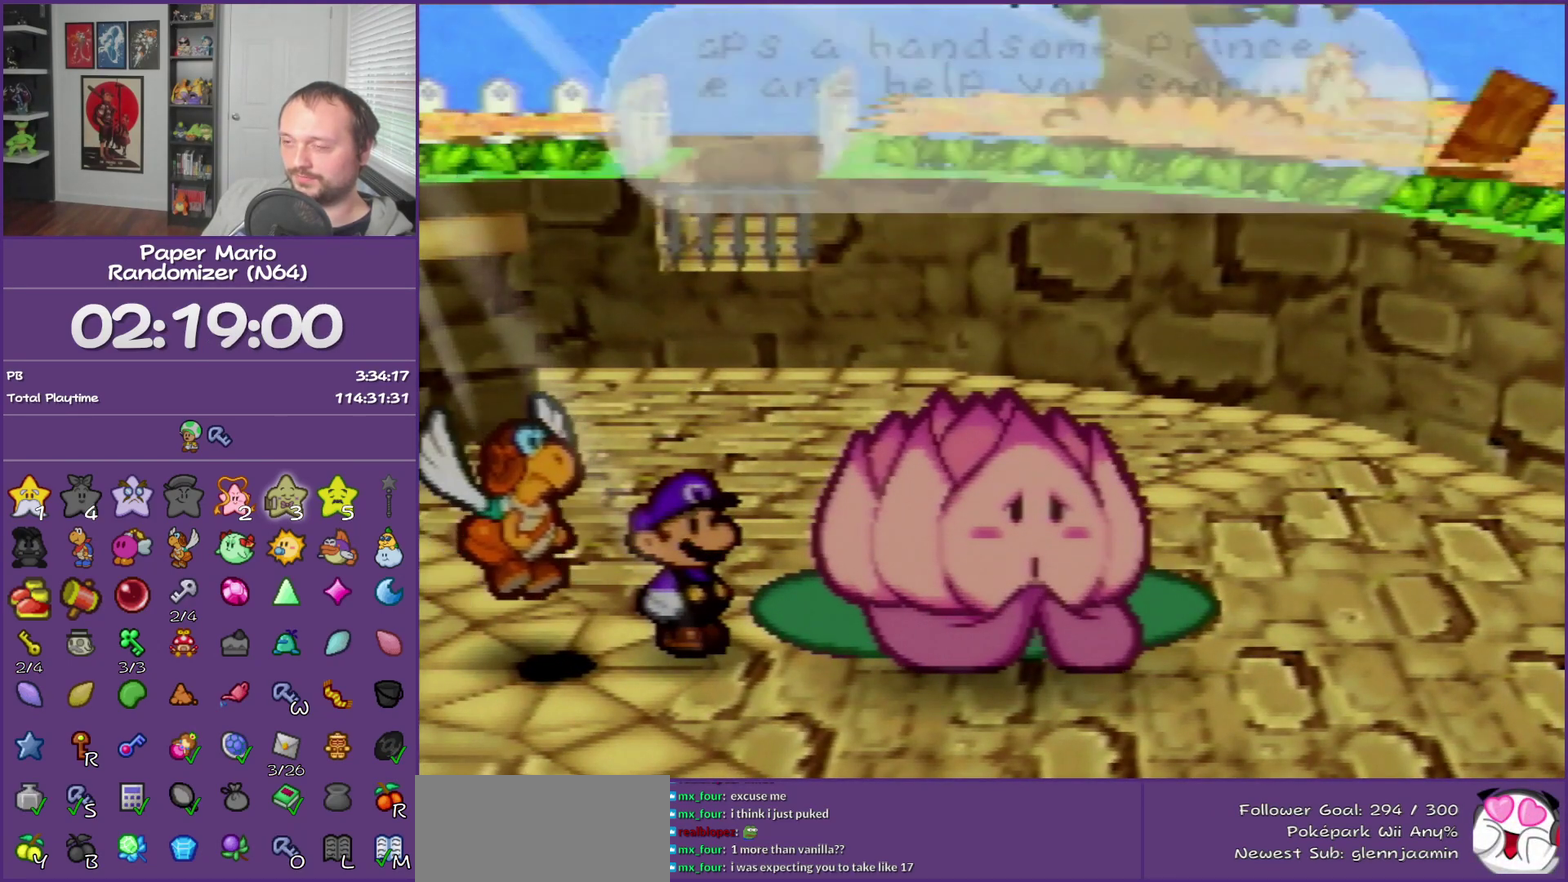
{"buttons": ["B"], "left_stick": "center", "events": []}
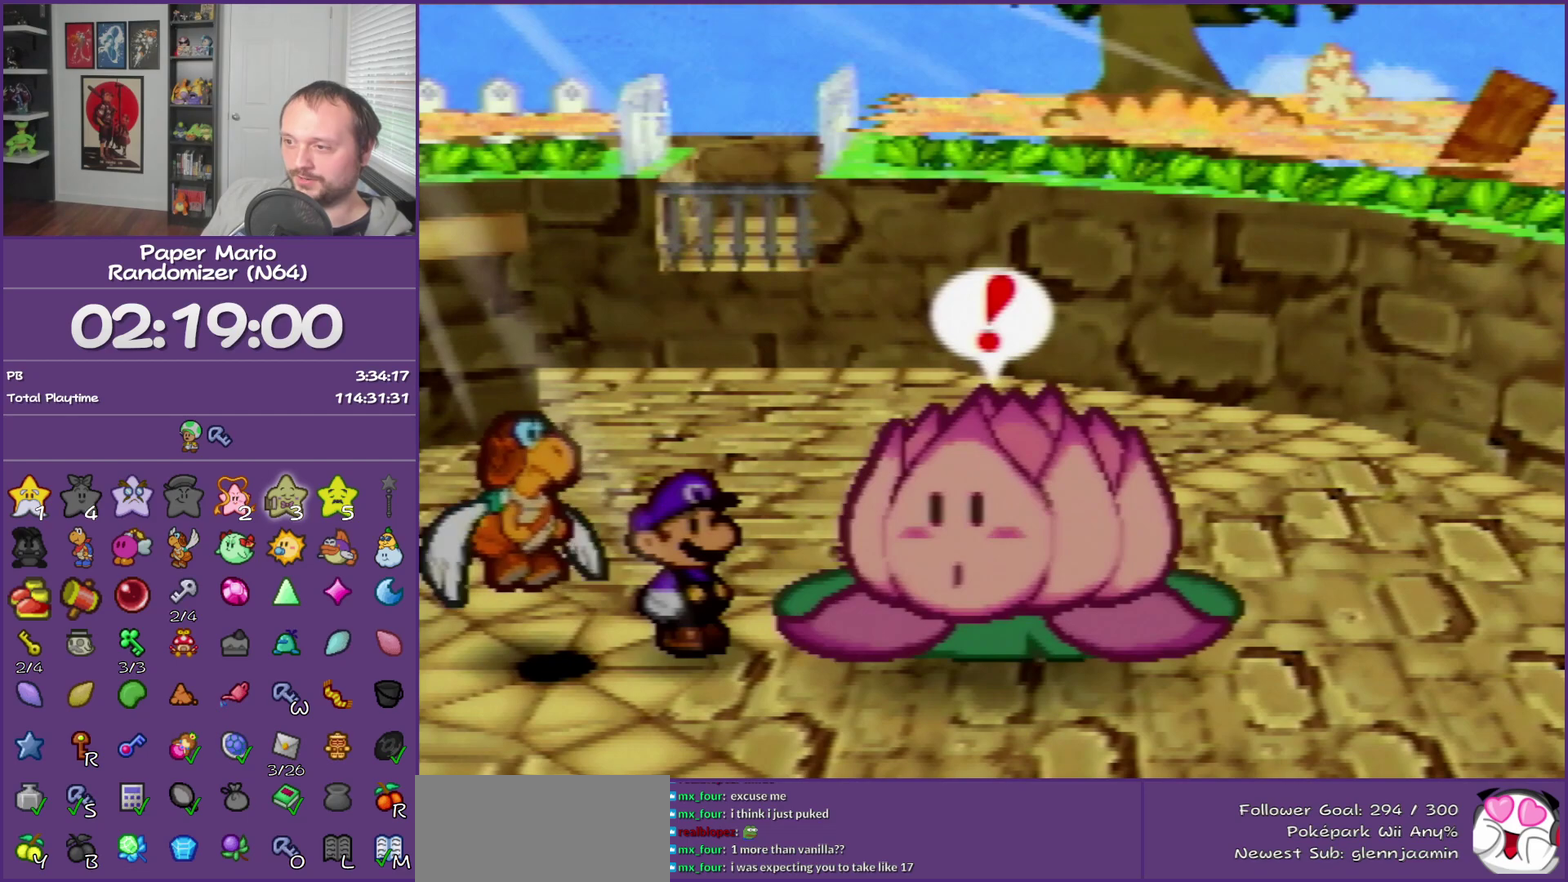
{"buttons": ["B"], "left_stick": "center", "events": []}
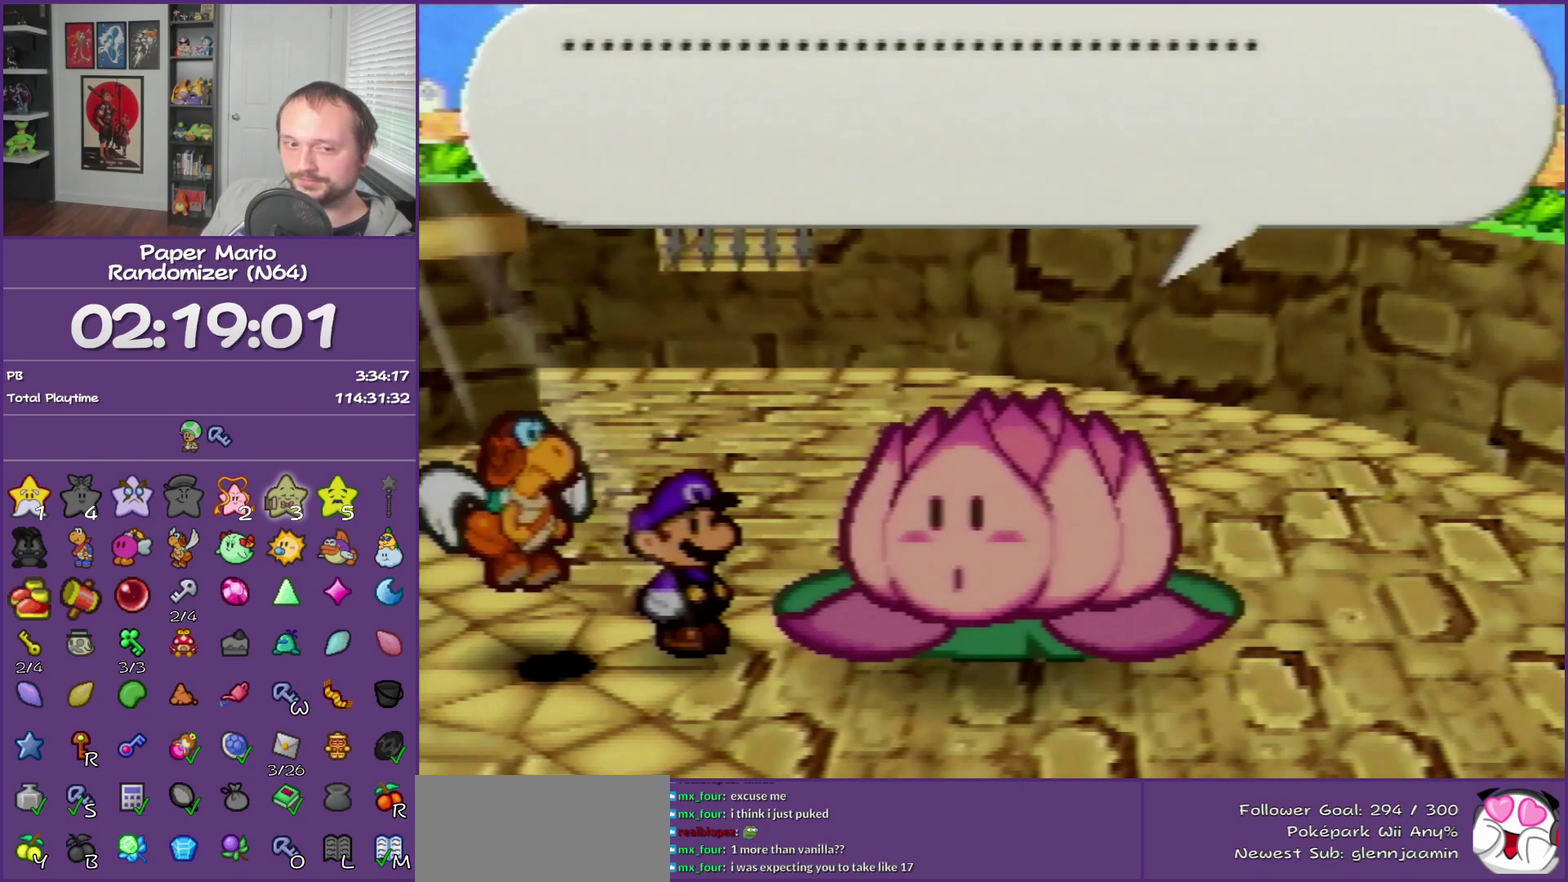
{"buttons": ["B"], "left_stick": "center", "events": []}
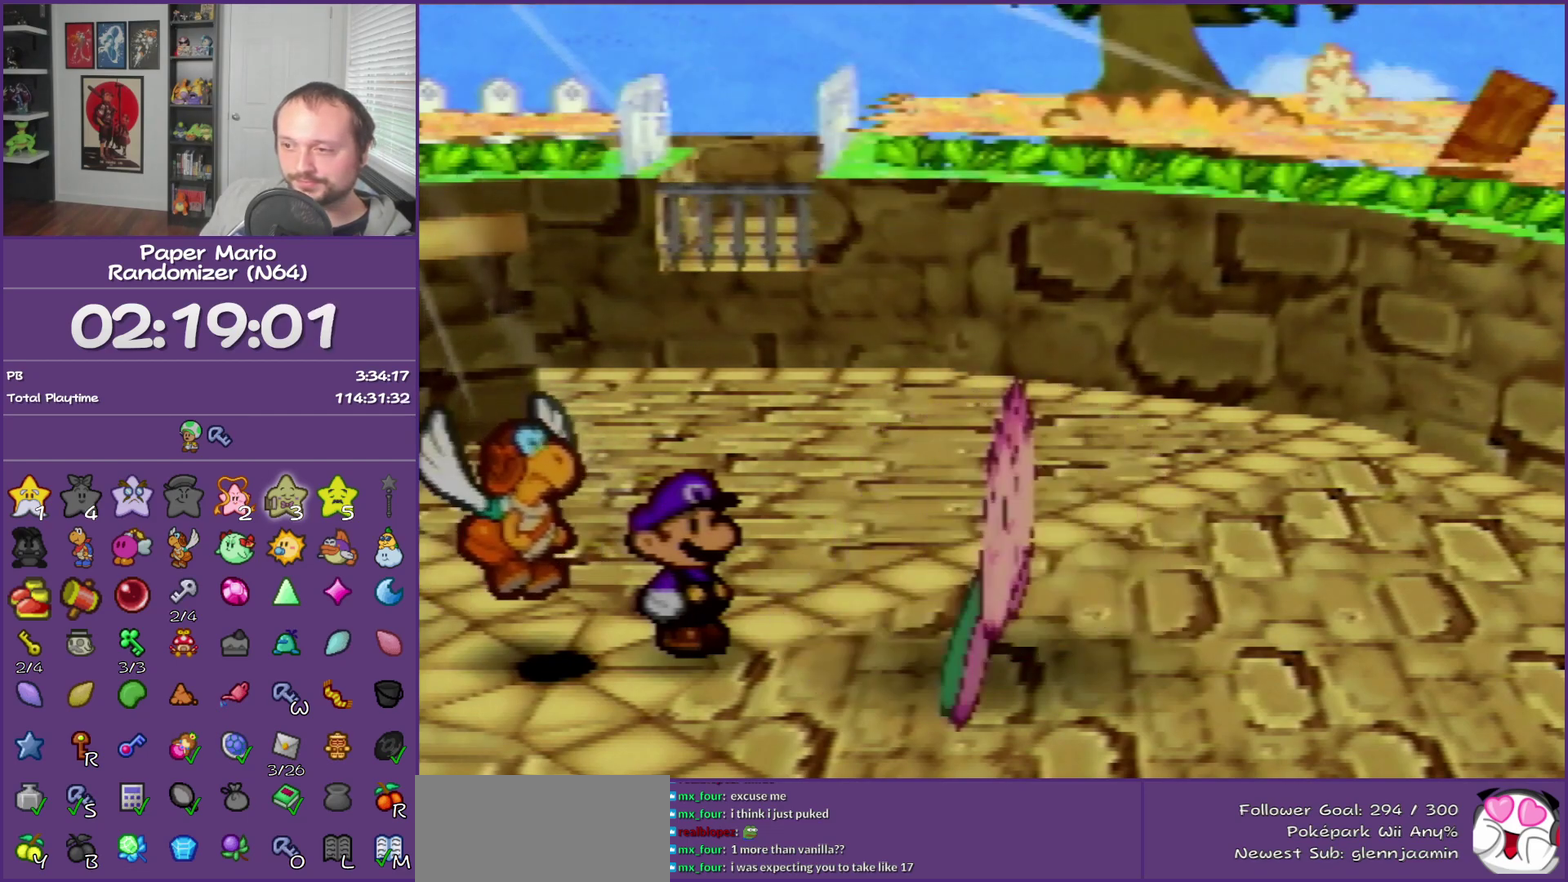
{"buttons": ["B"], "left_stick": "center", "events": []}
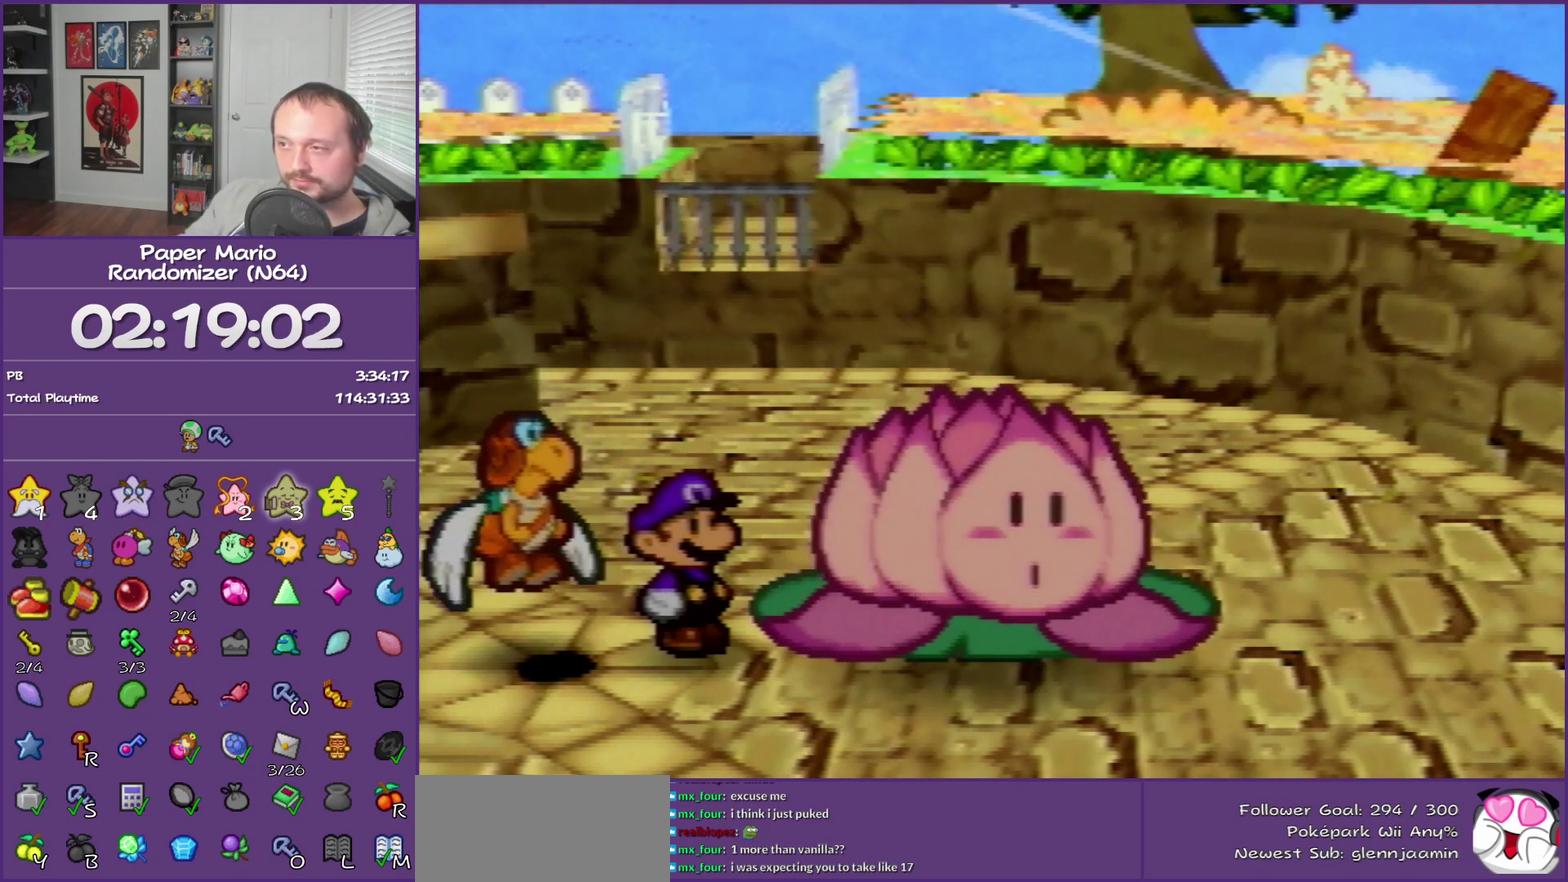
{"buttons": ["B"], "left_stick": "center", "events": []}
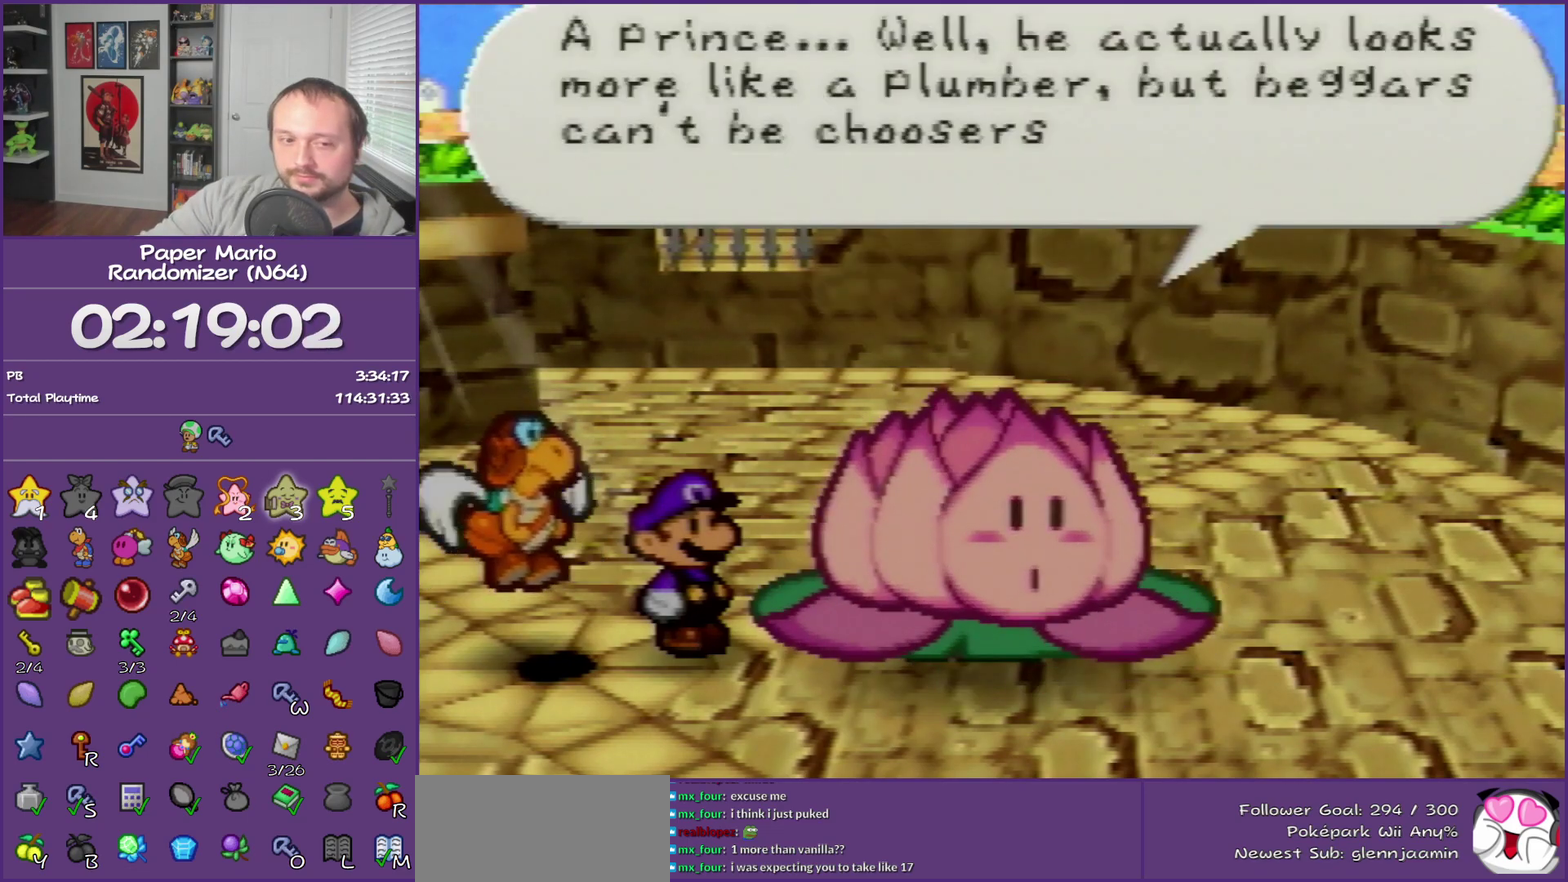
{"buttons": ["B"], "left_stick": "center", "events": []}
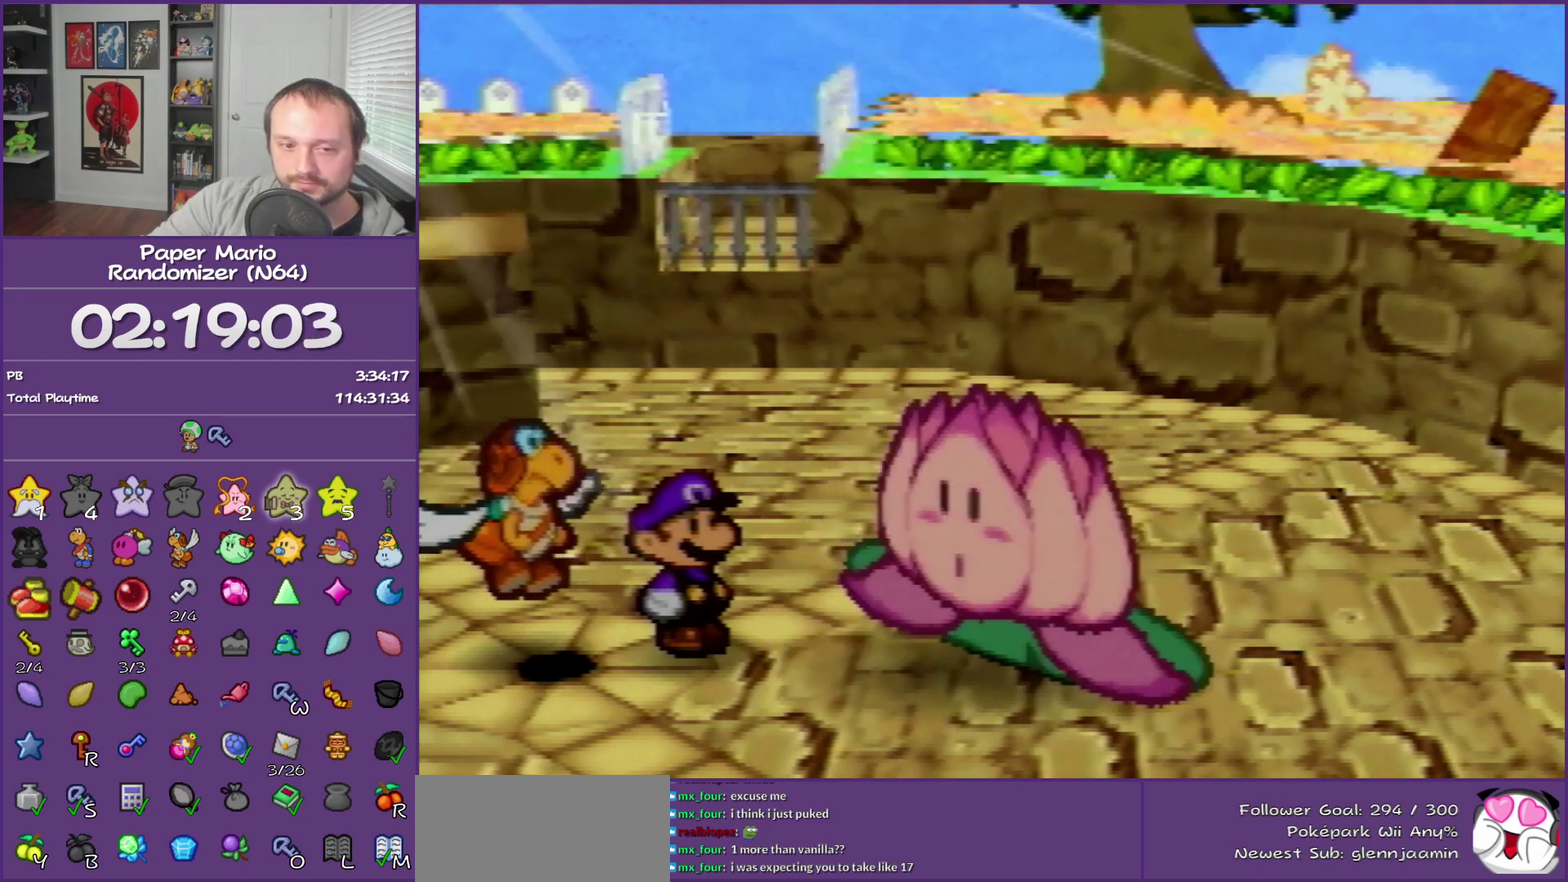
{"buttons": ["B"], "left_stick": "center", "events": []}
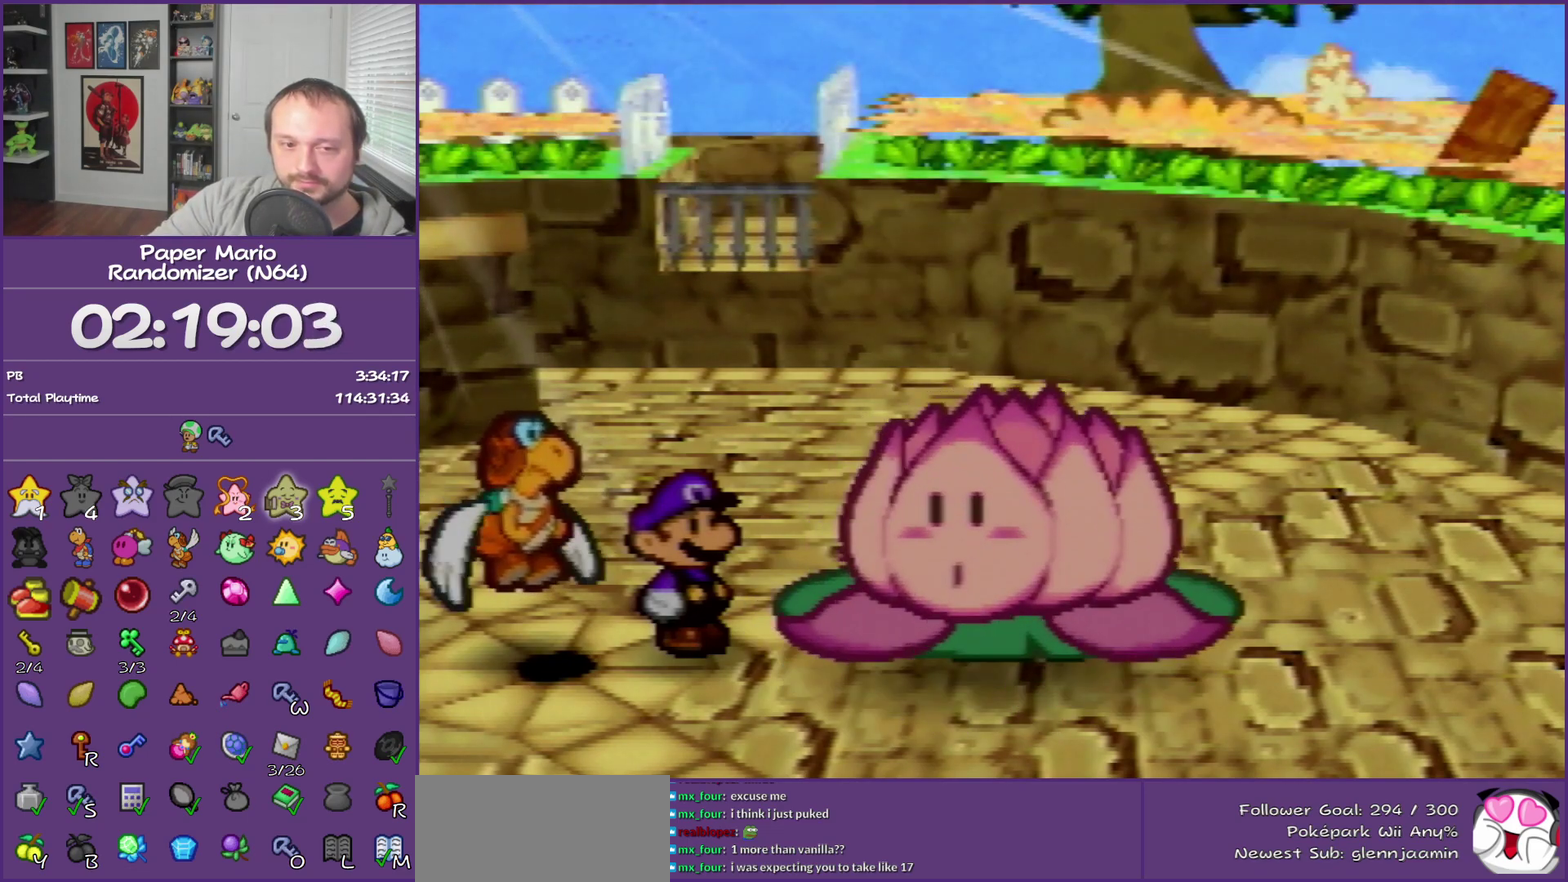
{"buttons": ["B"], "left_stick": "center", "events": []}
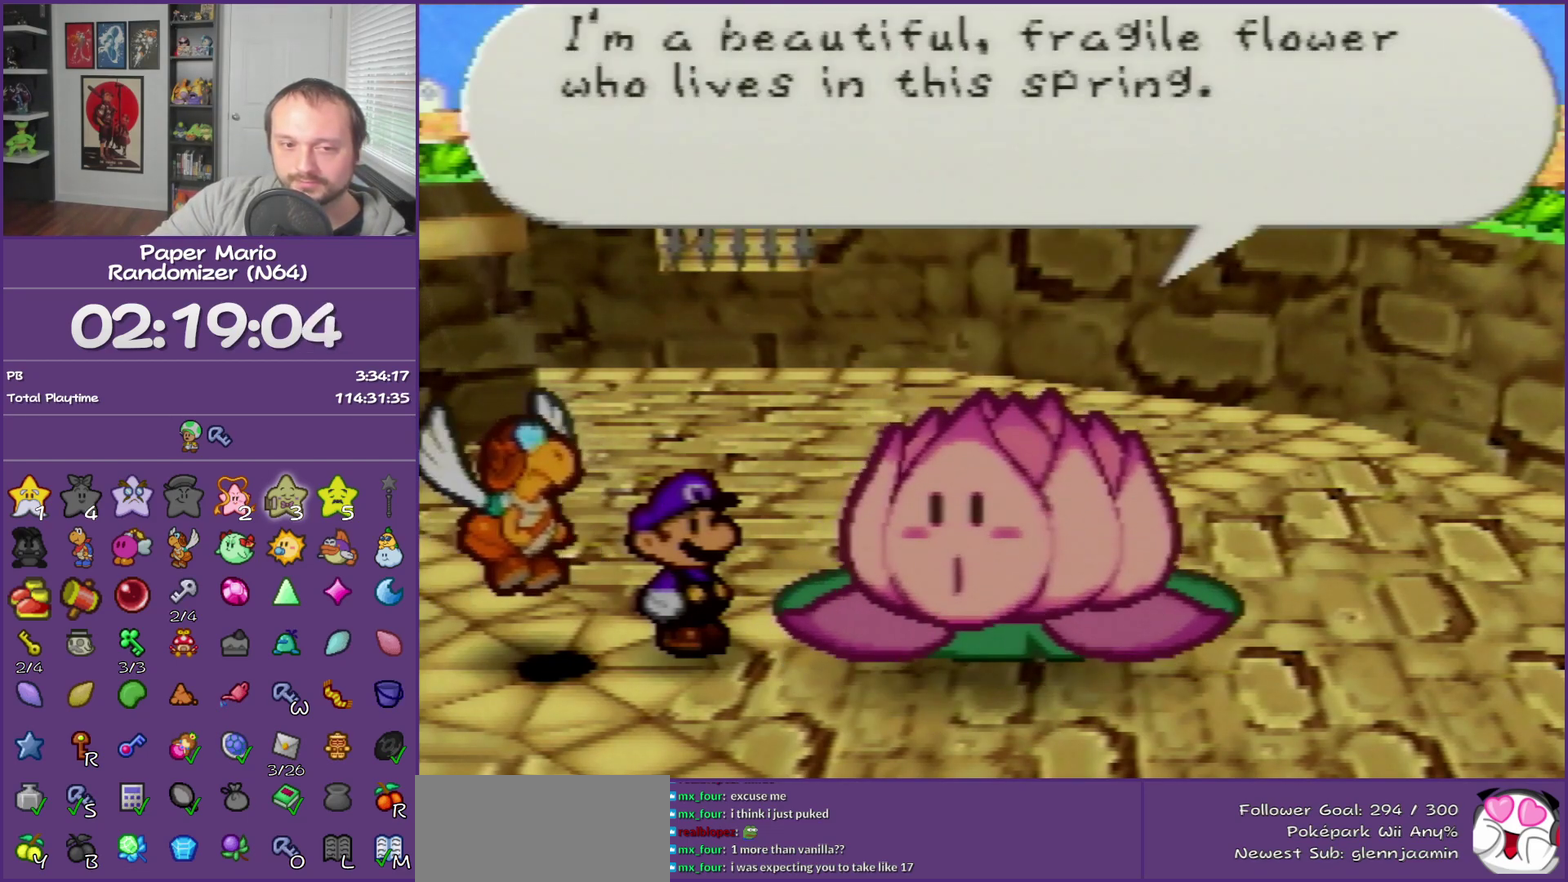
{"buttons": ["B"], "left_stick": "center", "events": []}
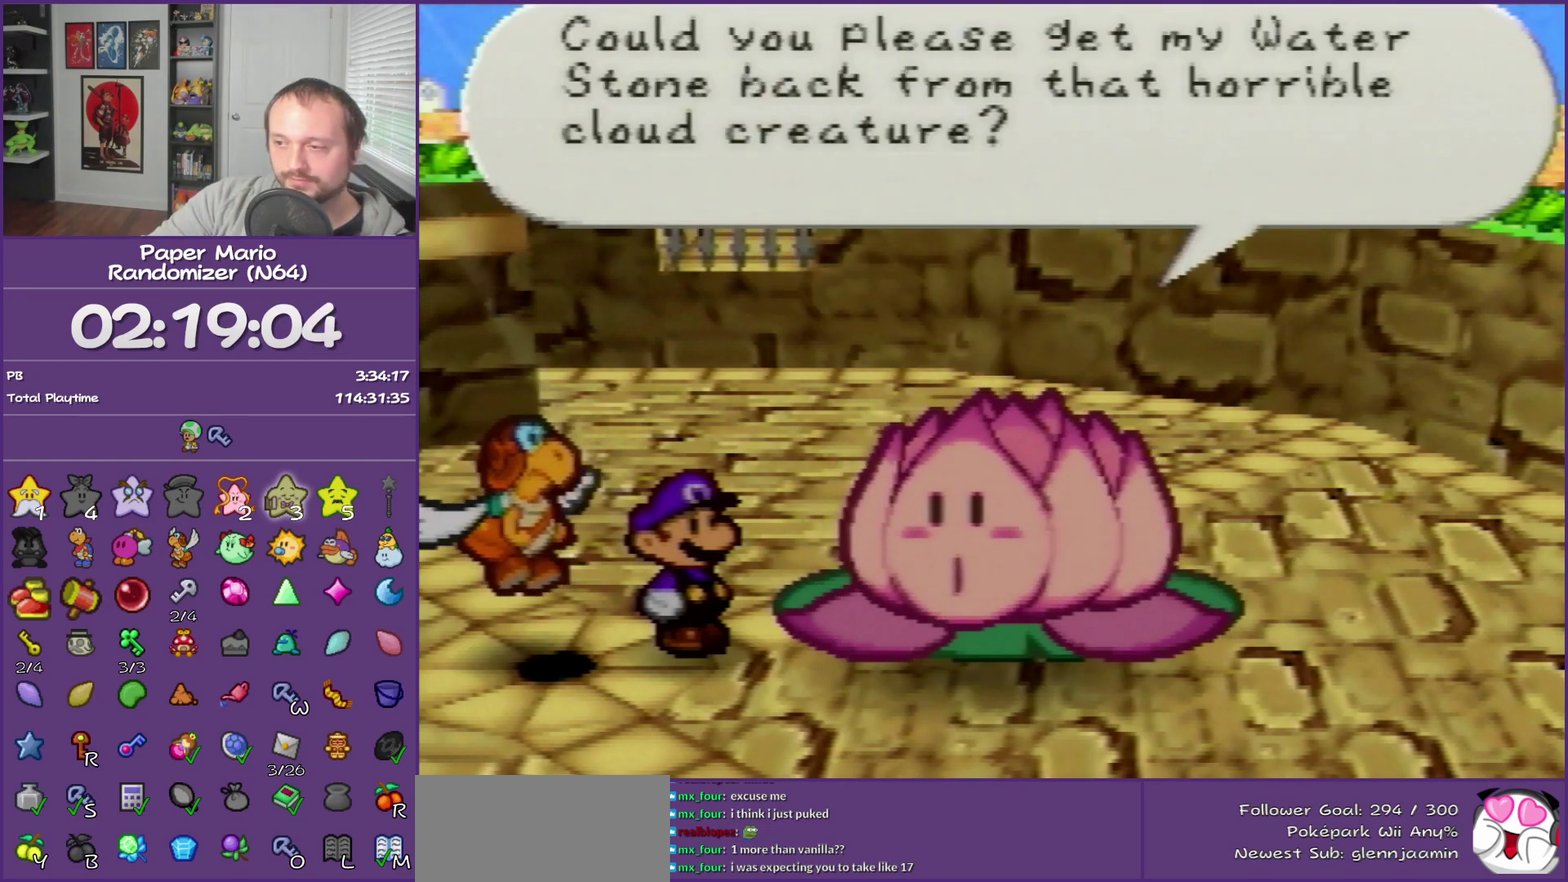
{"buttons": ["A", "B"], "left_stick": "center", "events": [[383, "A", "down"]]}
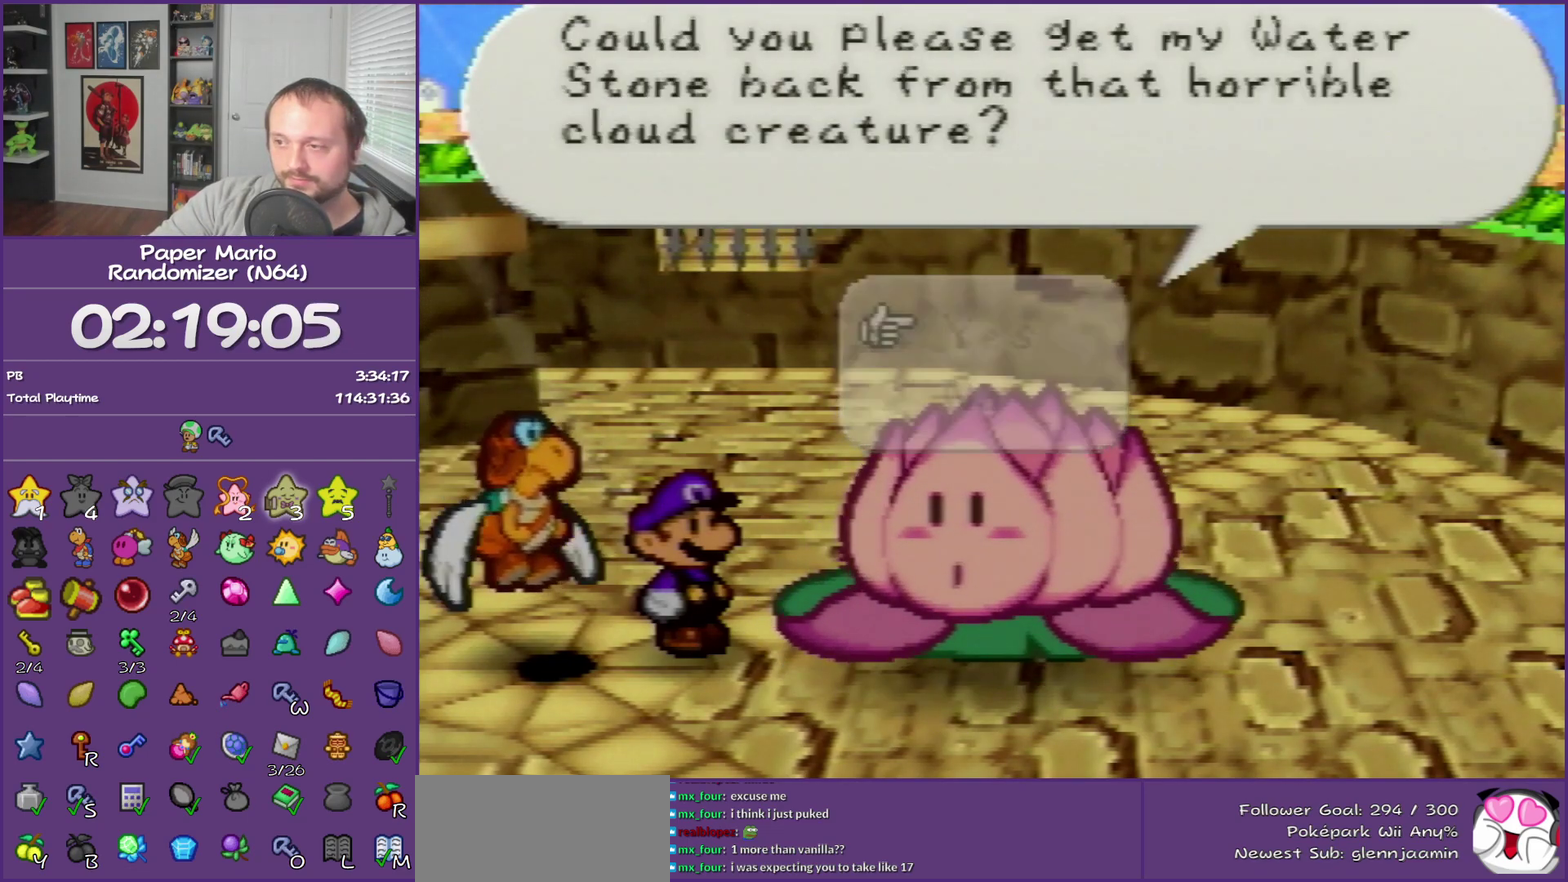
{"buttons": ["B"], "left_stick": "center", "events": [[67, "A", "up"]]}
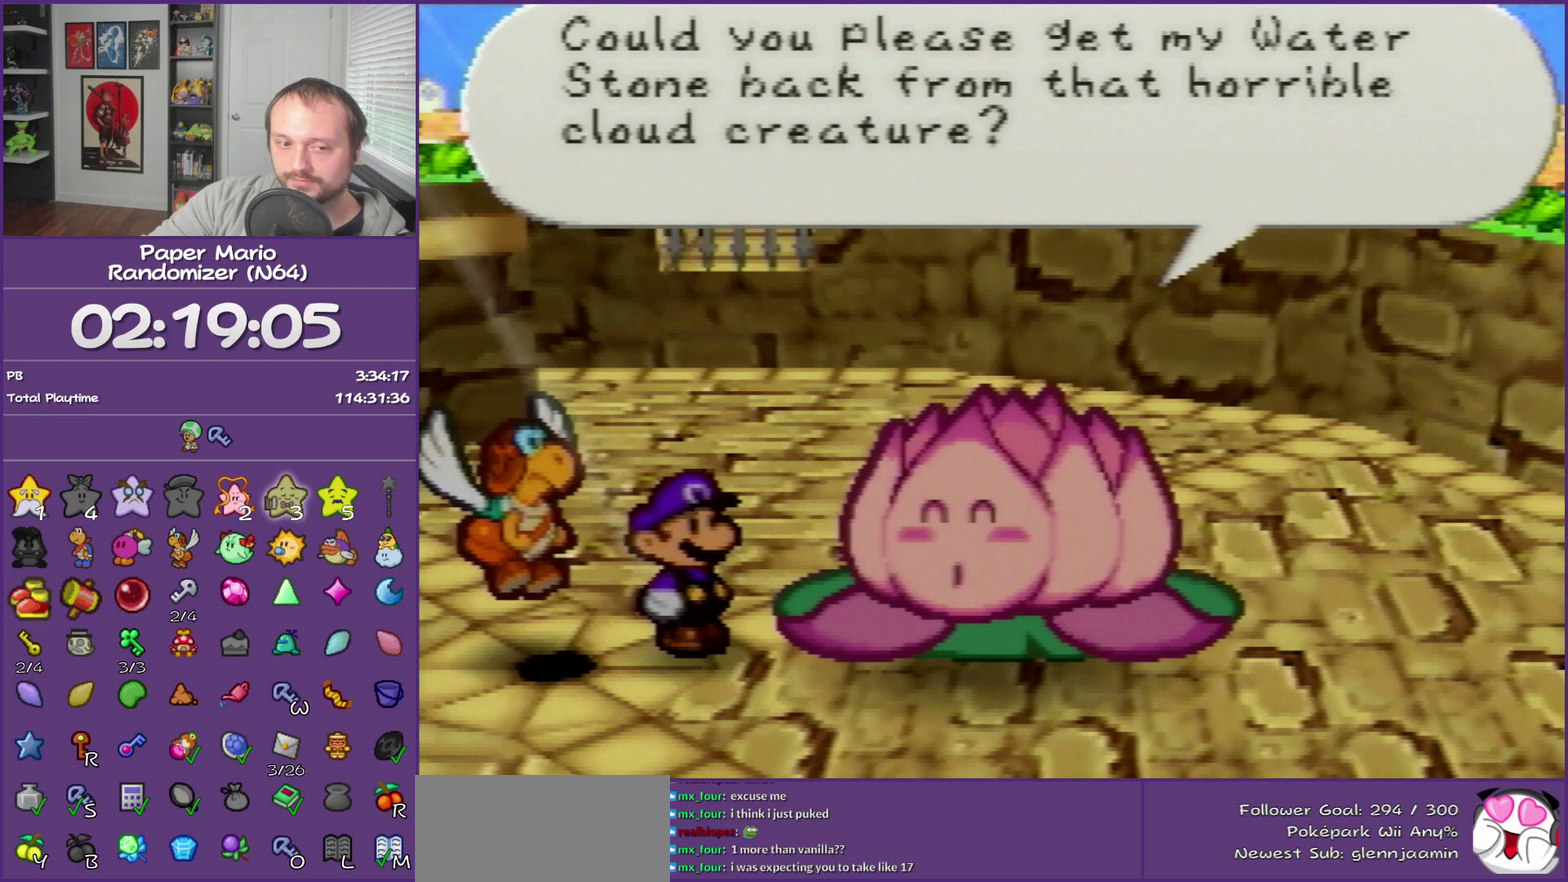
{"buttons": ["B"], "left_stick": "center", "events": []}
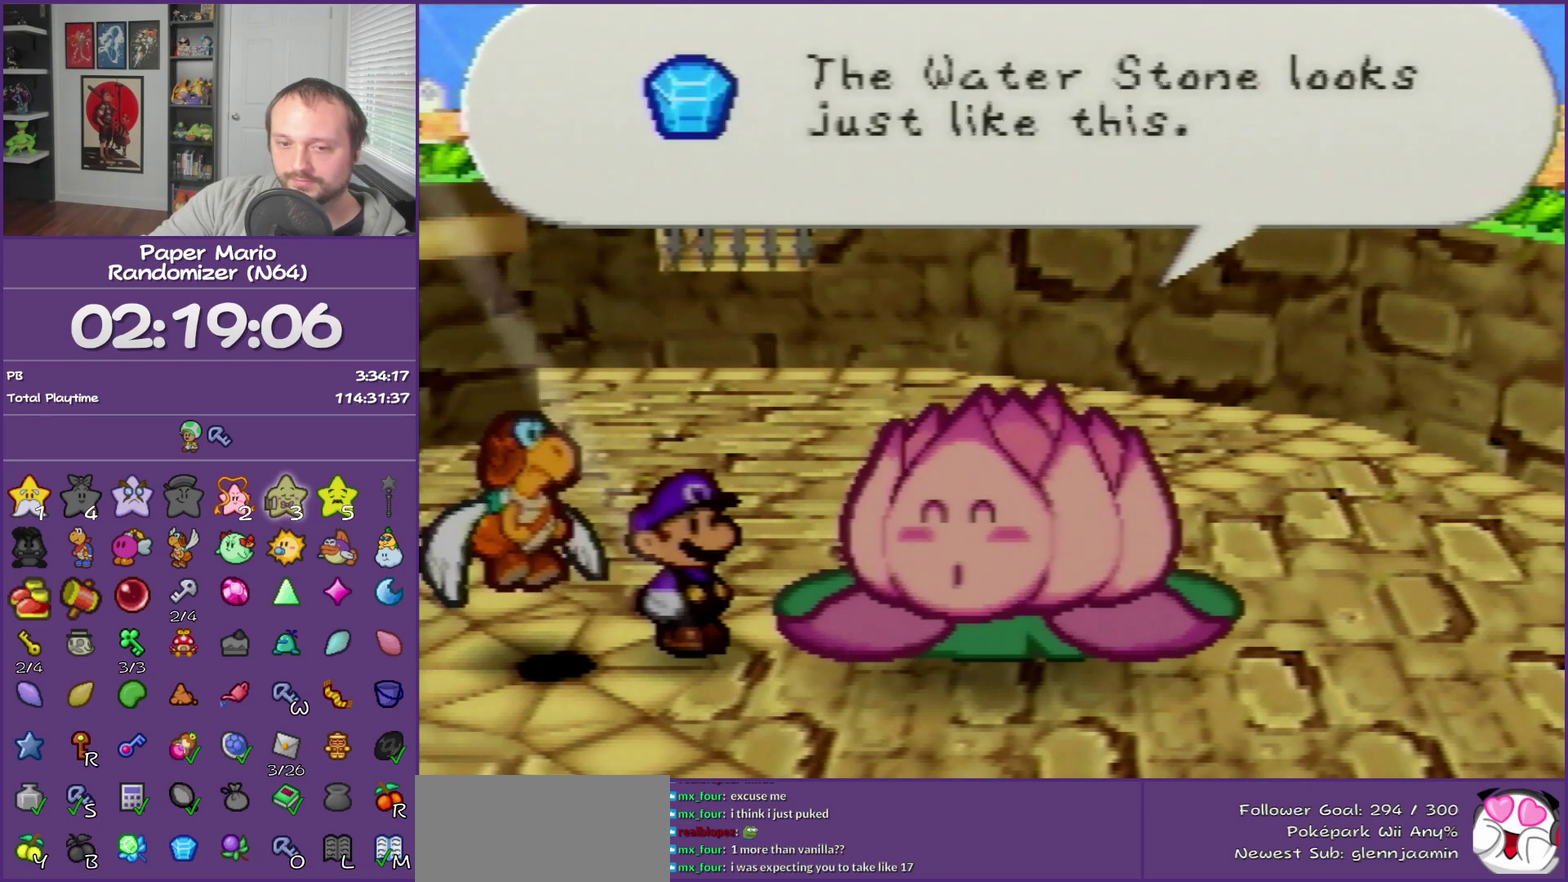
{"buttons": ["B"], "left_stick": "center", "events": []}
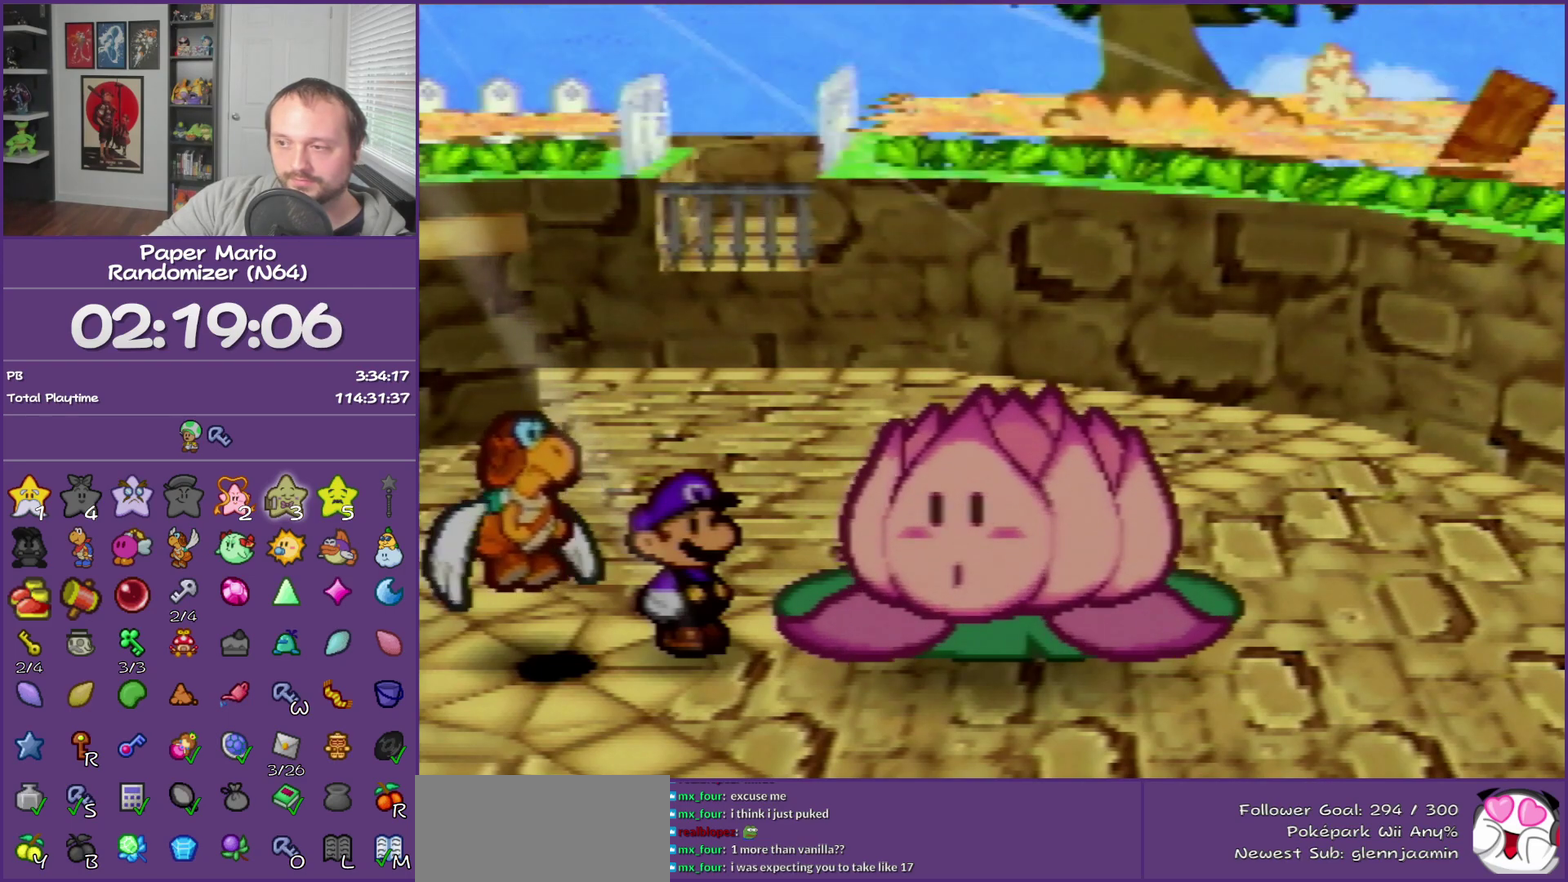
{"buttons": ["B"], "left_stick": "center", "events": []}
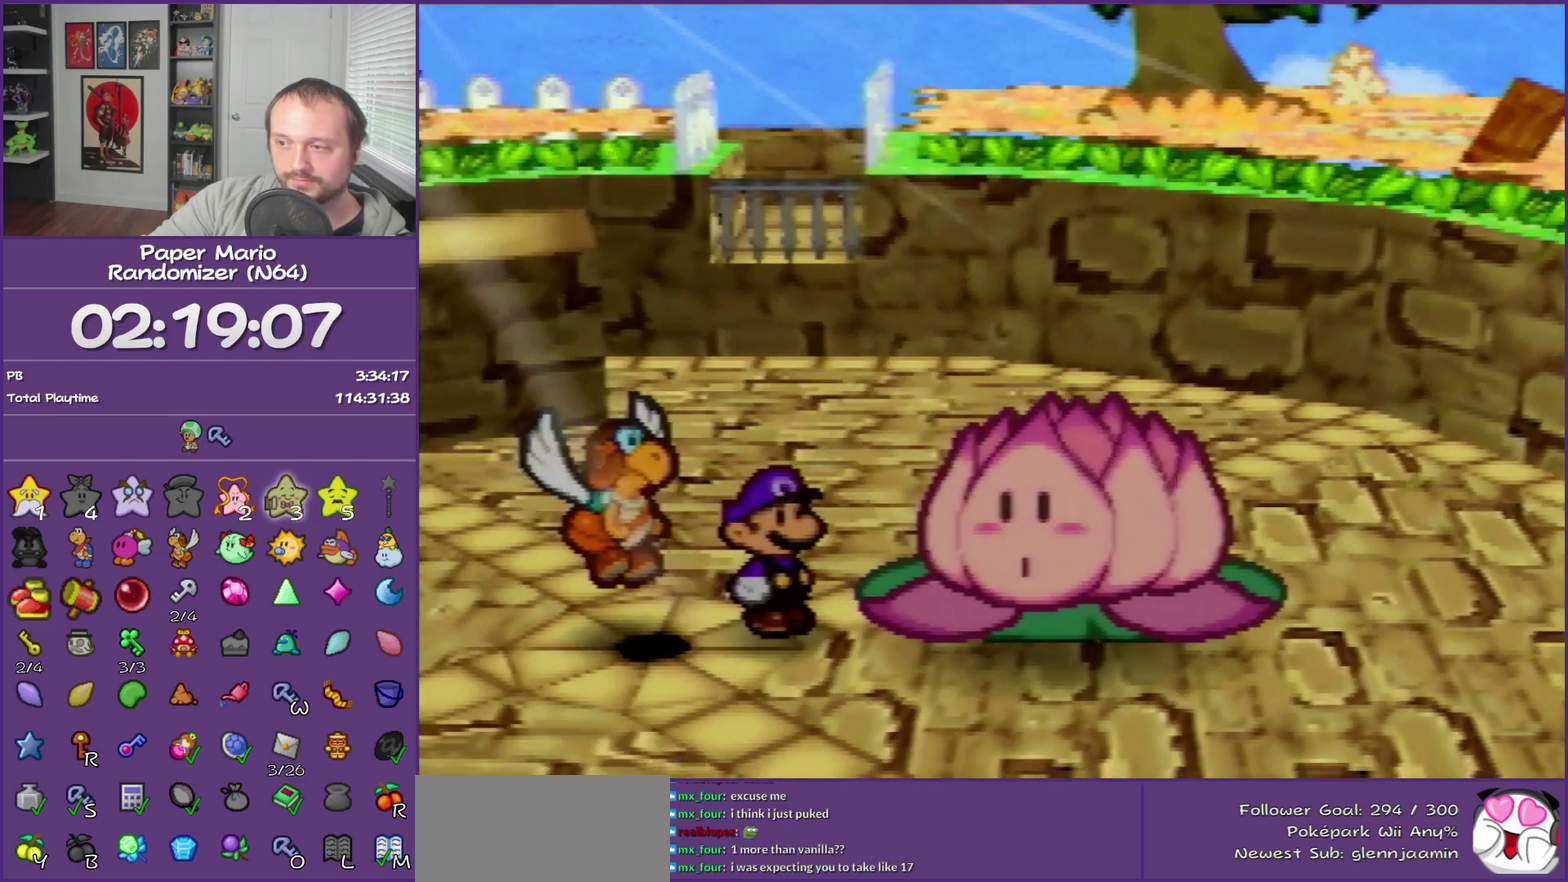
{"buttons": ["B"], "left_stick": "center", "events": []}
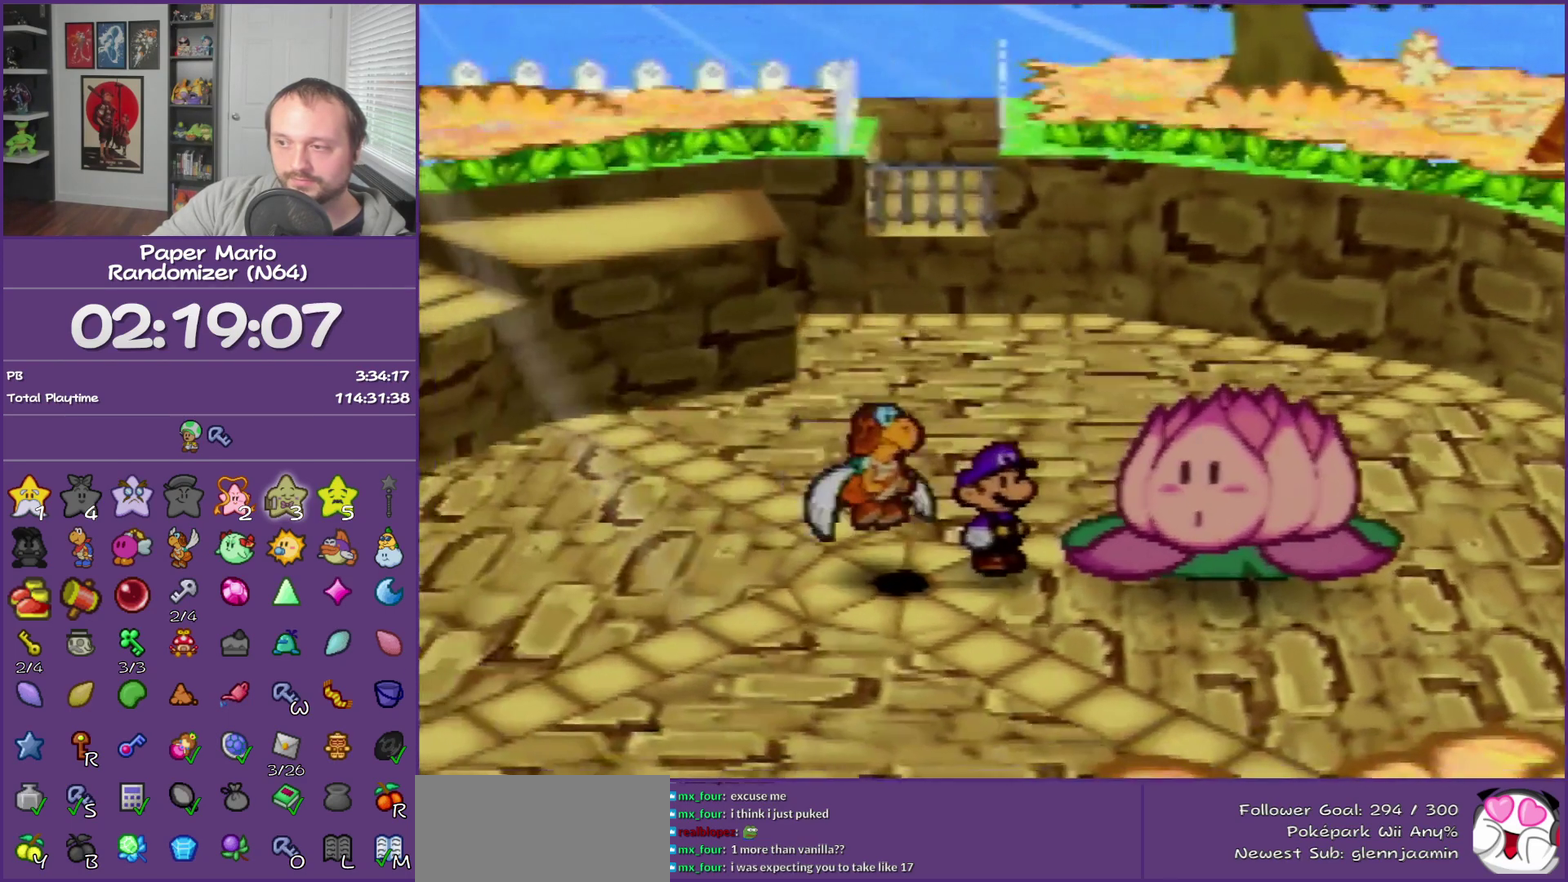
{"buttons": ["A", "B"], "left_stick": "center", "events": [[100, "A", "down"], [283, "A", "up"], [367, "A", "down"]]}
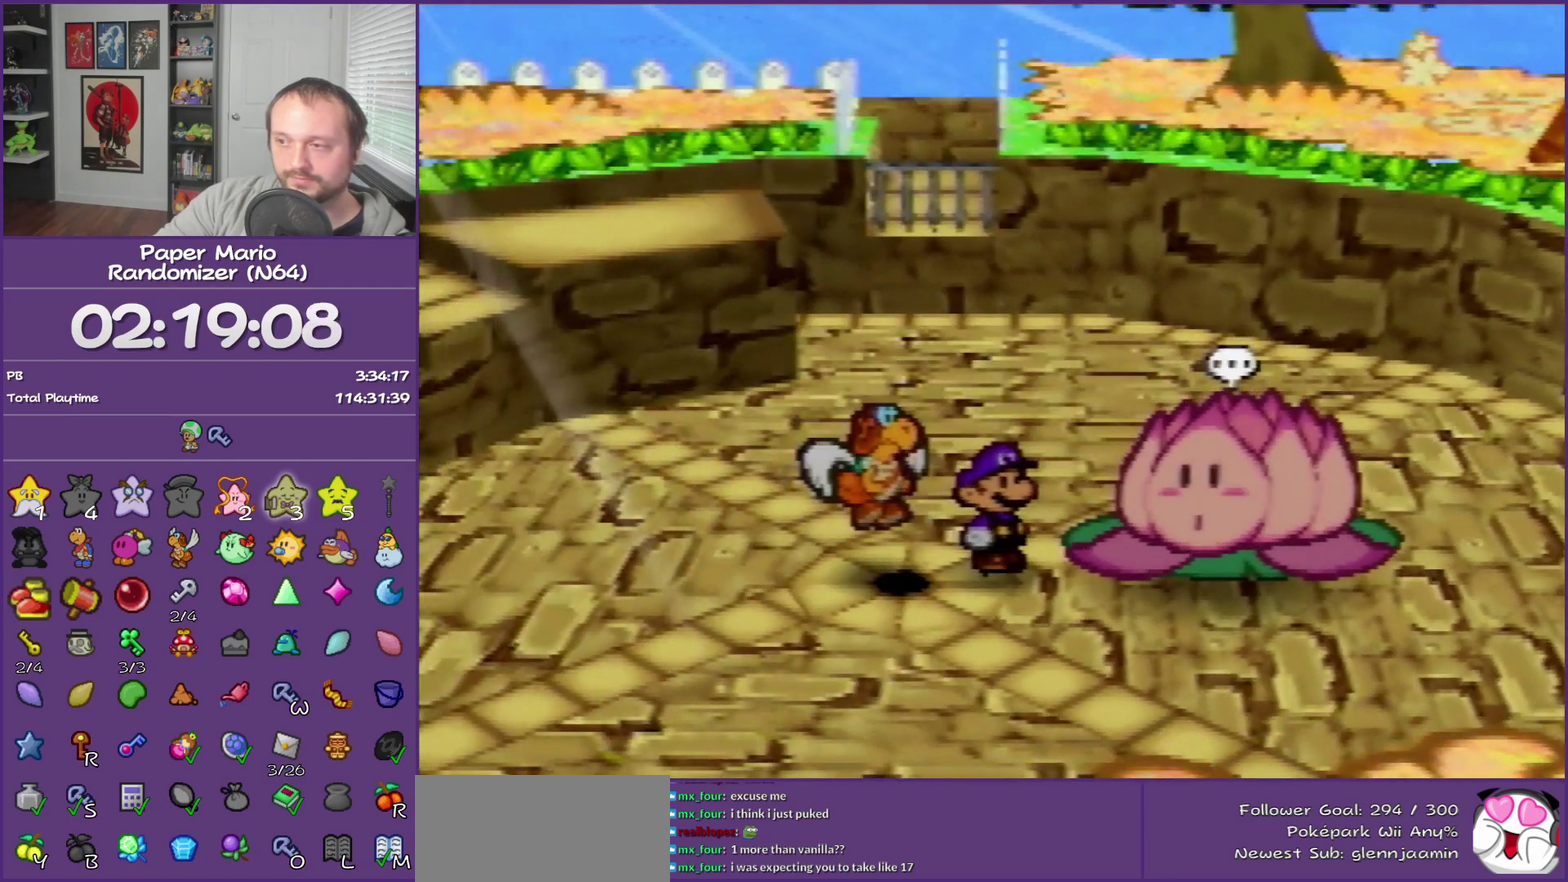
{"buttons": ["B"], "left_stick": "center", "events": [[33, "A", "up"], [217, "A", "down"], [350, "A", "up"]]}
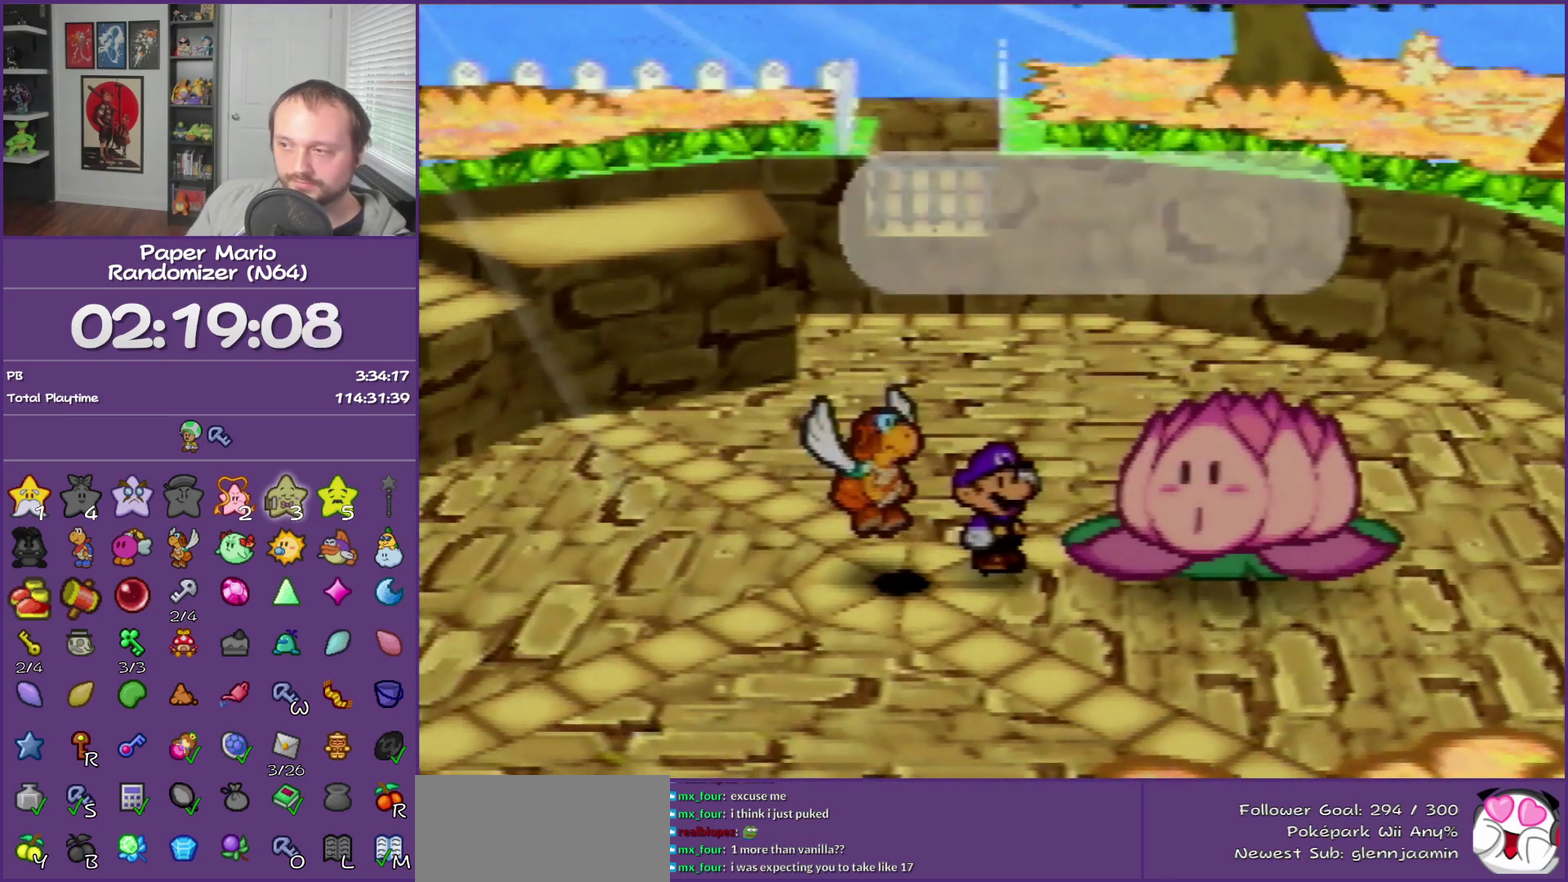
{"buttons": ["B"], "left_stick": "center", "events": []}
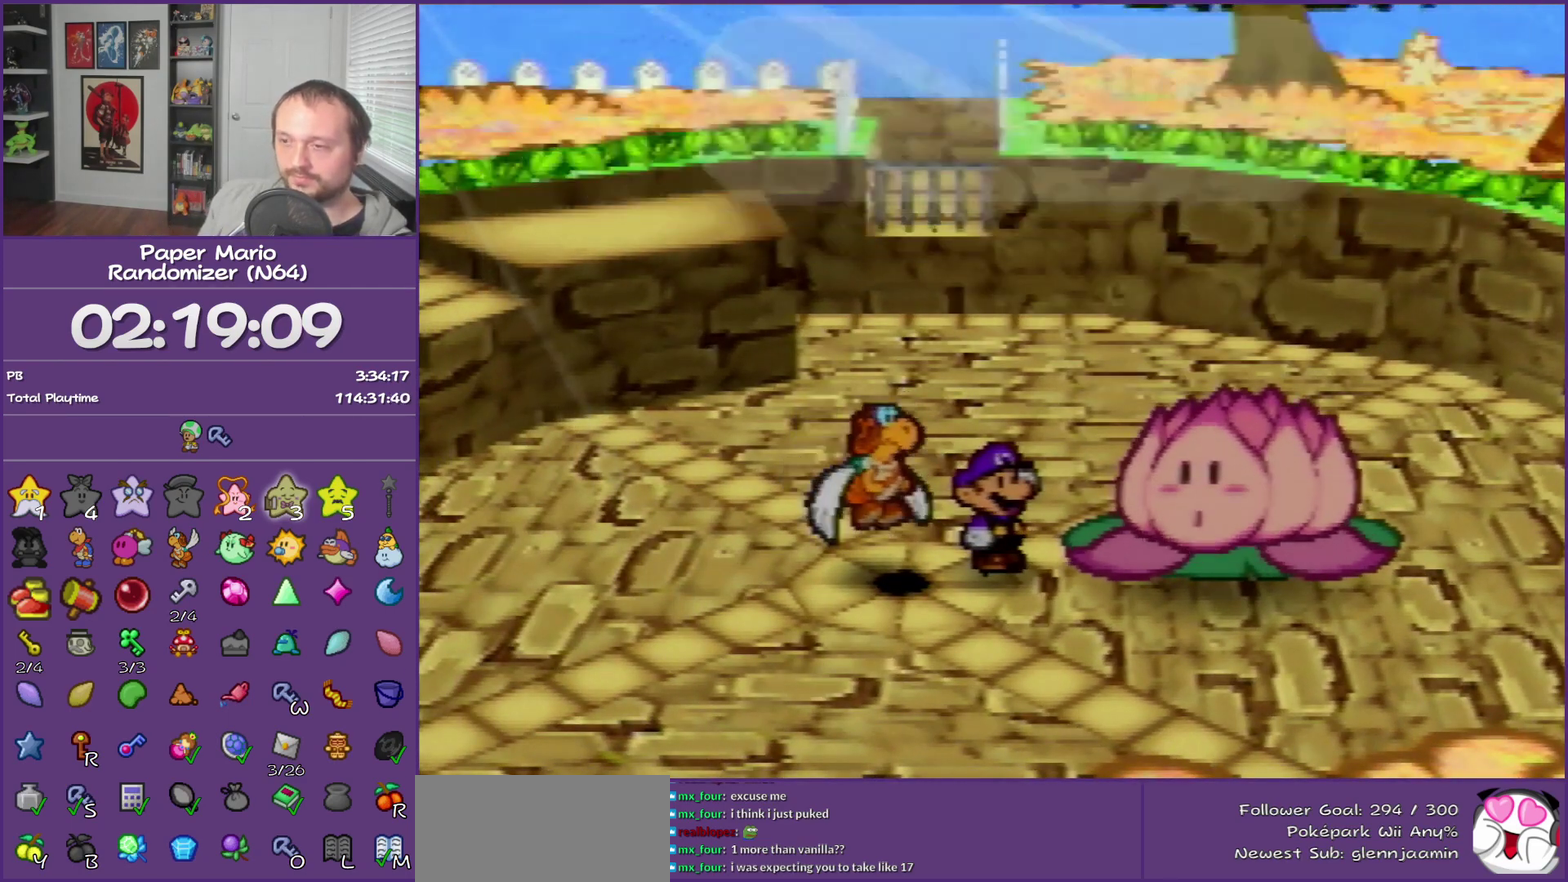
{"buttons": ["B"], "left_stick": "center", "events": []}
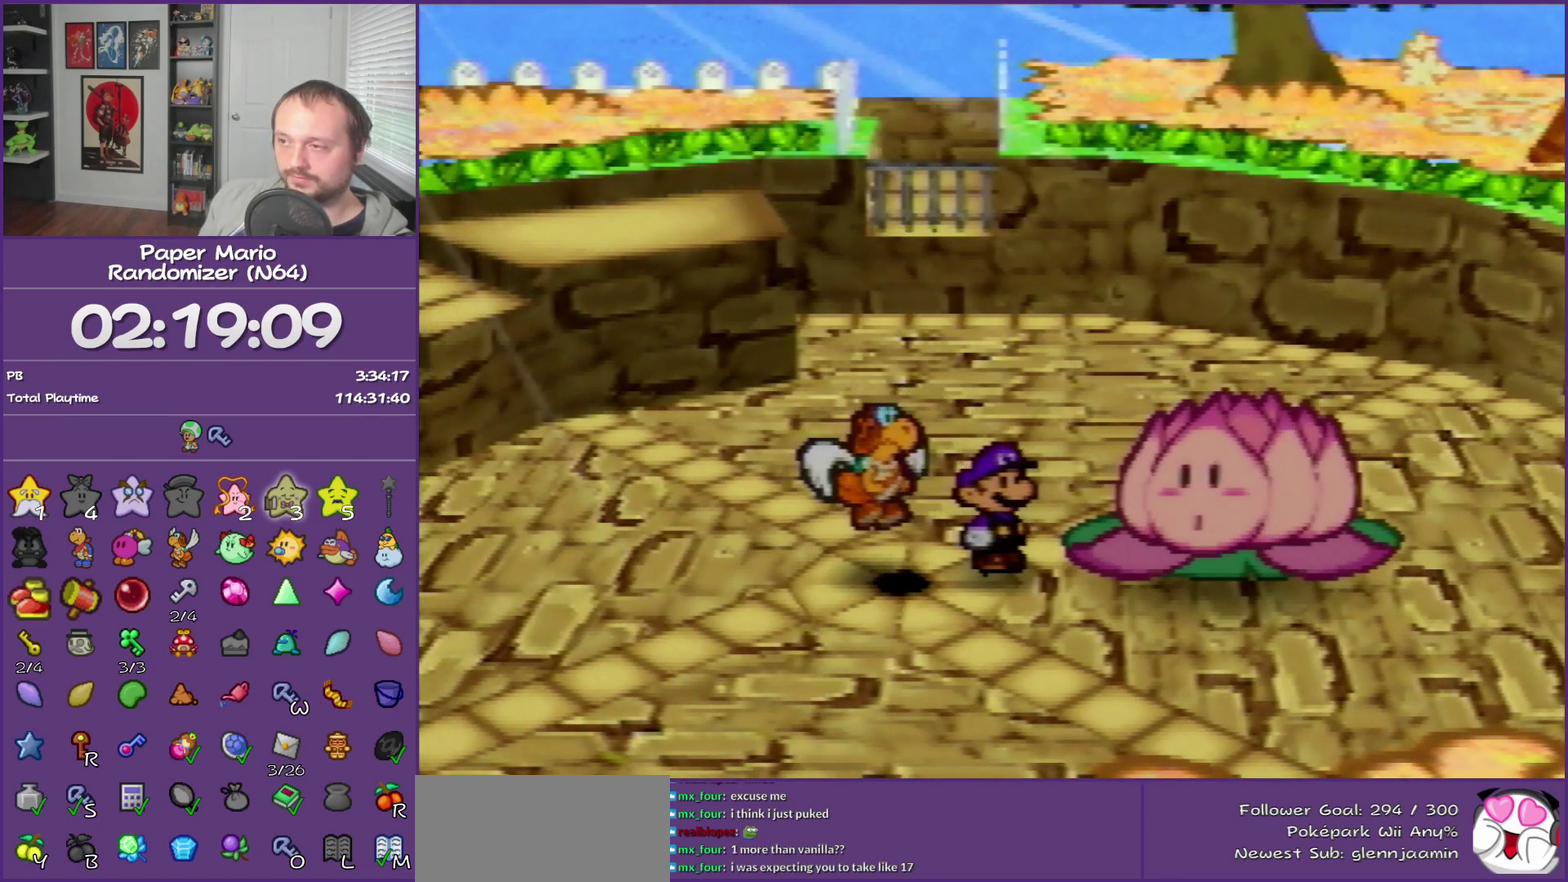
{"buttons": [], "left_stick": "left", "events": [[183, "B", "up"], [433, "left_stick", "left"]]}
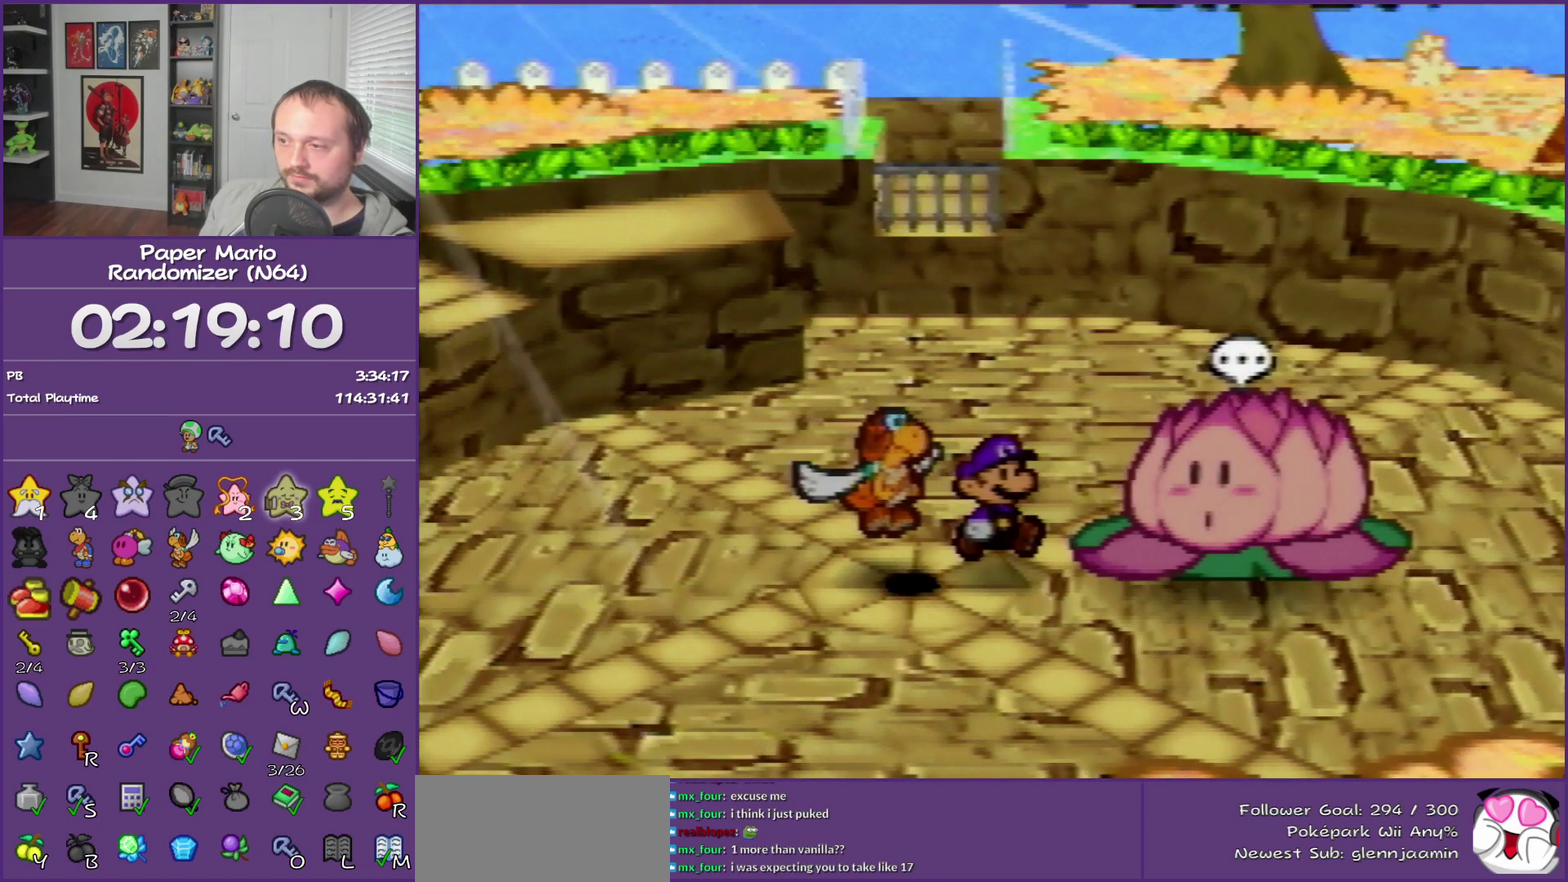
{"buttons": [], "left_stick": "center", "events": [[250, "left_stick", "center"], [367, "A", "down"], [500, "A", "up"]]}
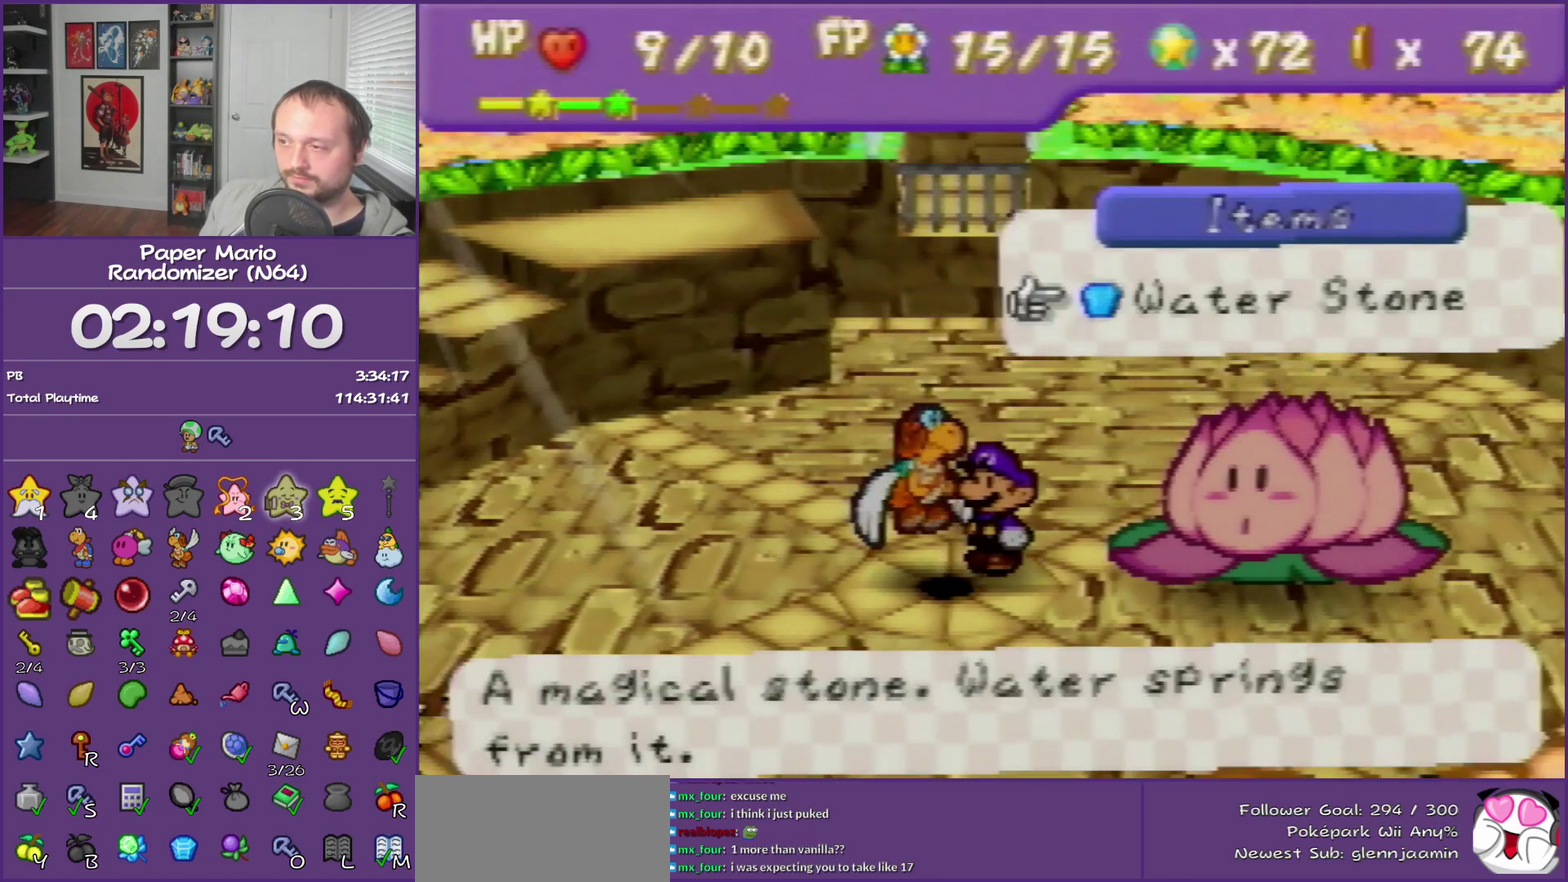
{"buttons": [], "left_stick": "center", "events": []}
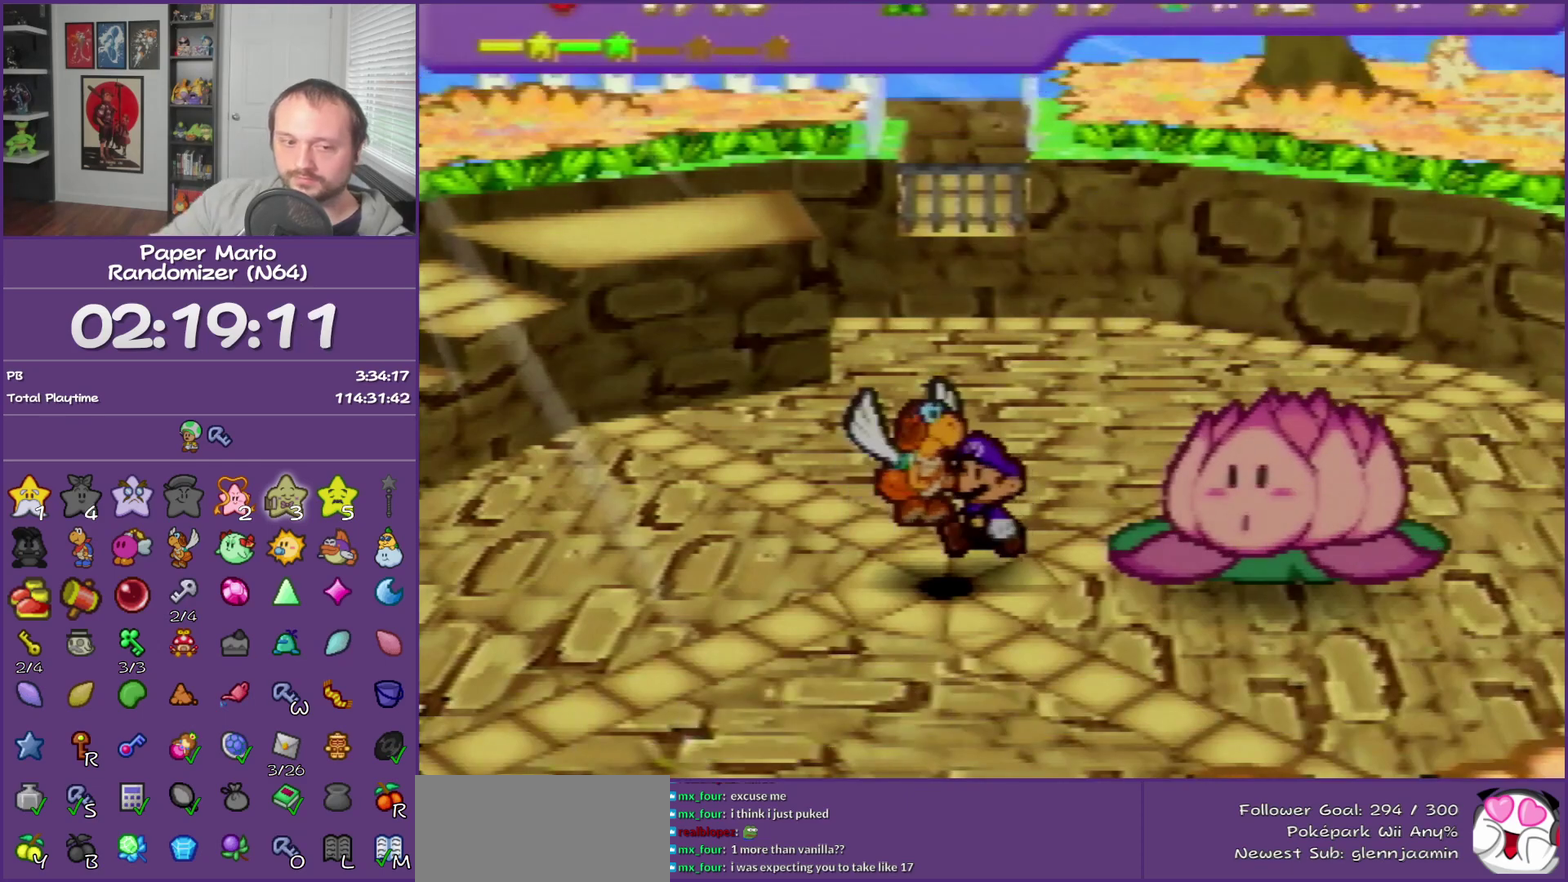
{"buttons": [], "left_stick": "center", "events": []}
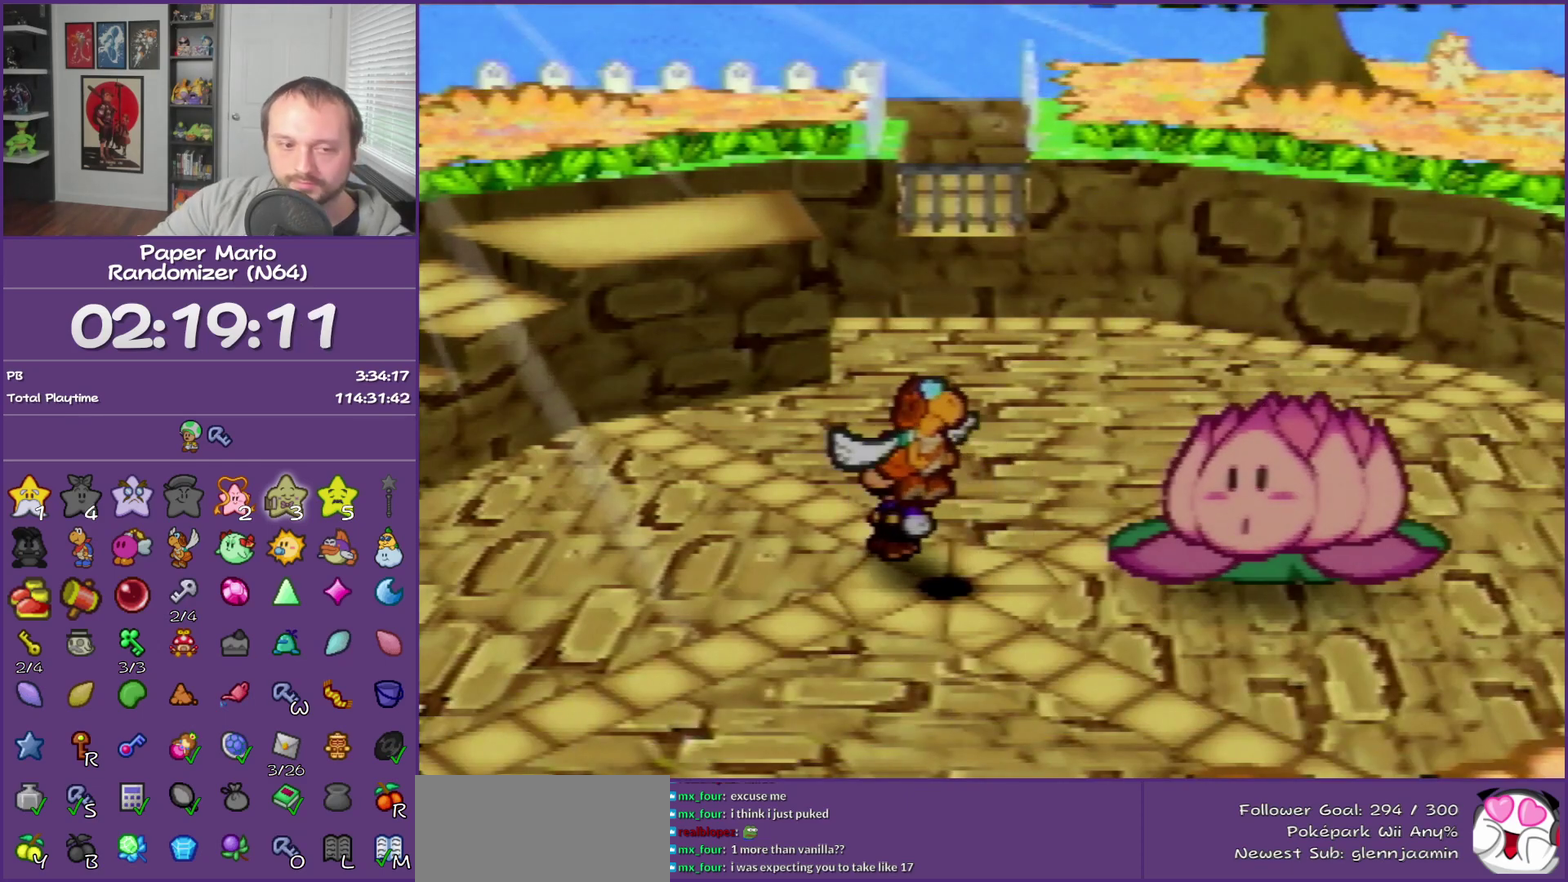
{"buttons": [], "left_stick": "center", "events": []}
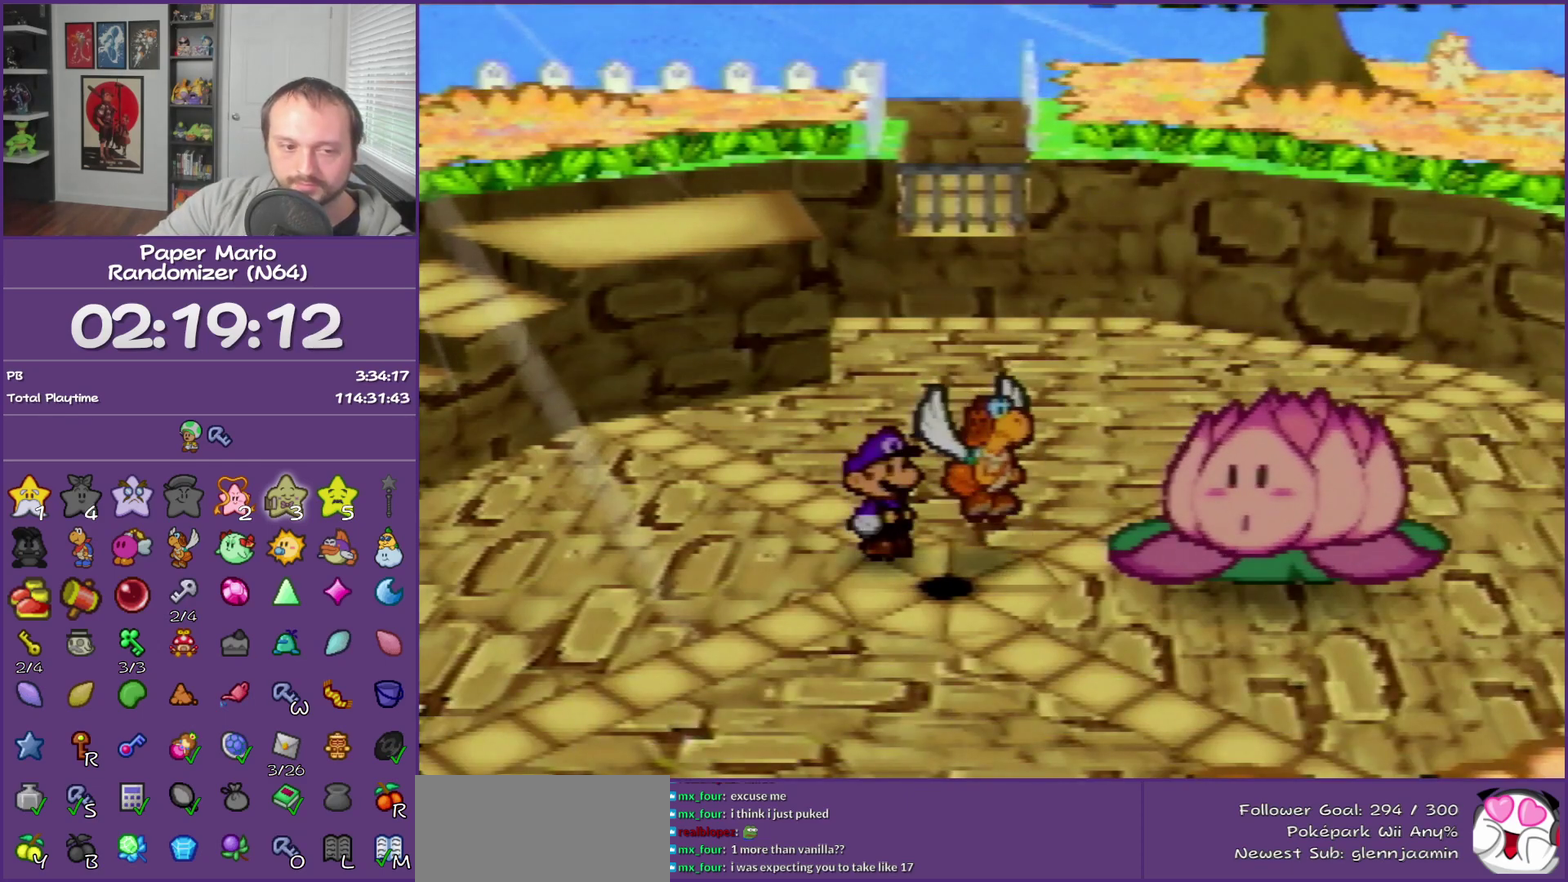
{"buttons": [], "left_stick": "center", "events": []}
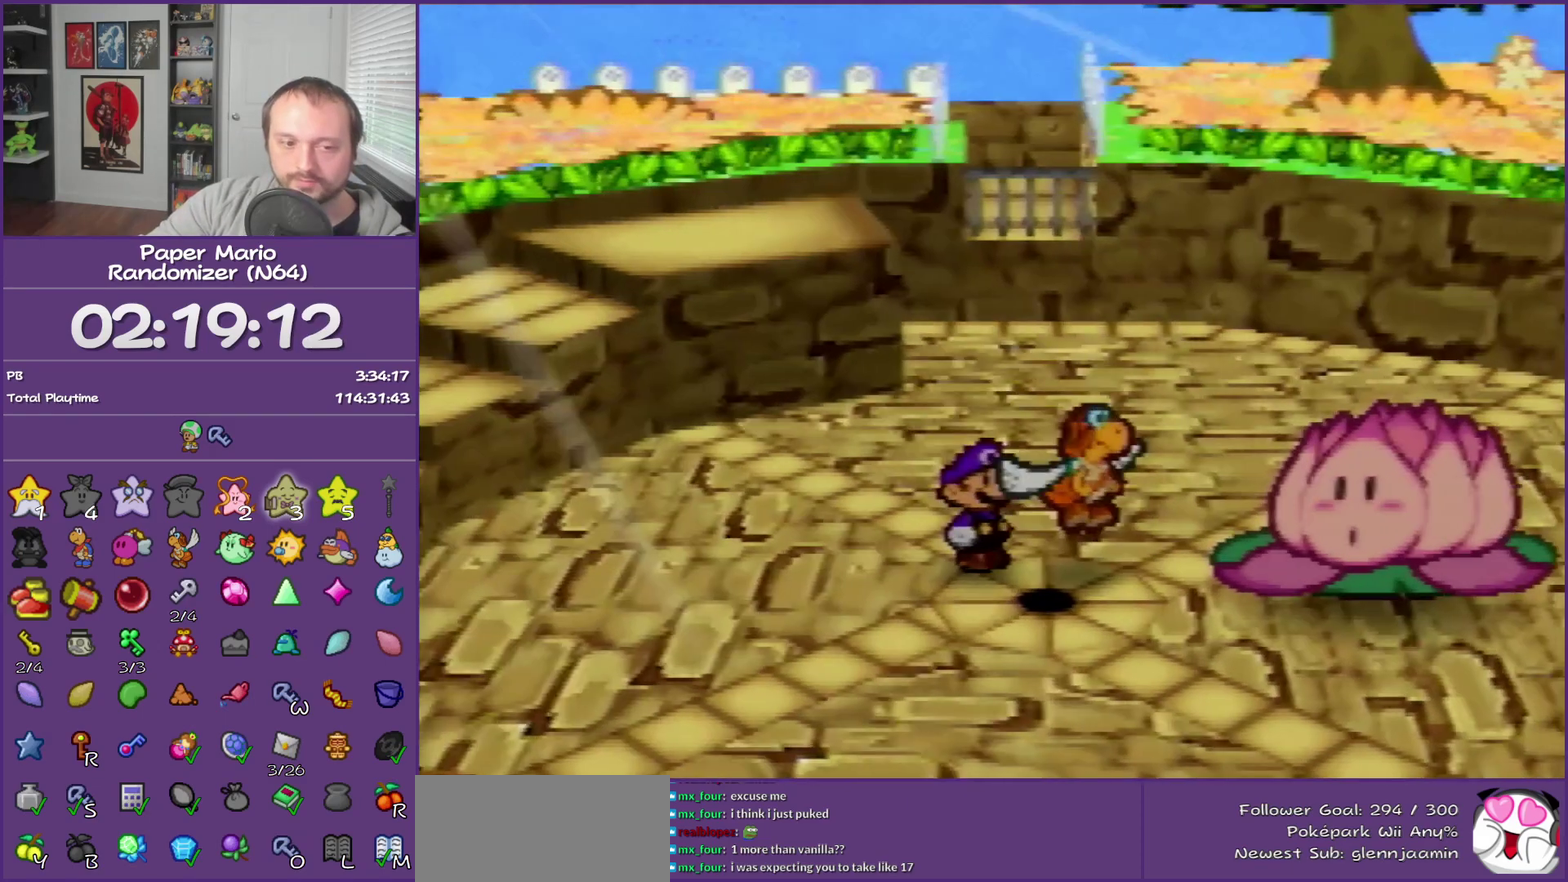
{"buttons": [], "left_stick": "center", "events": []}
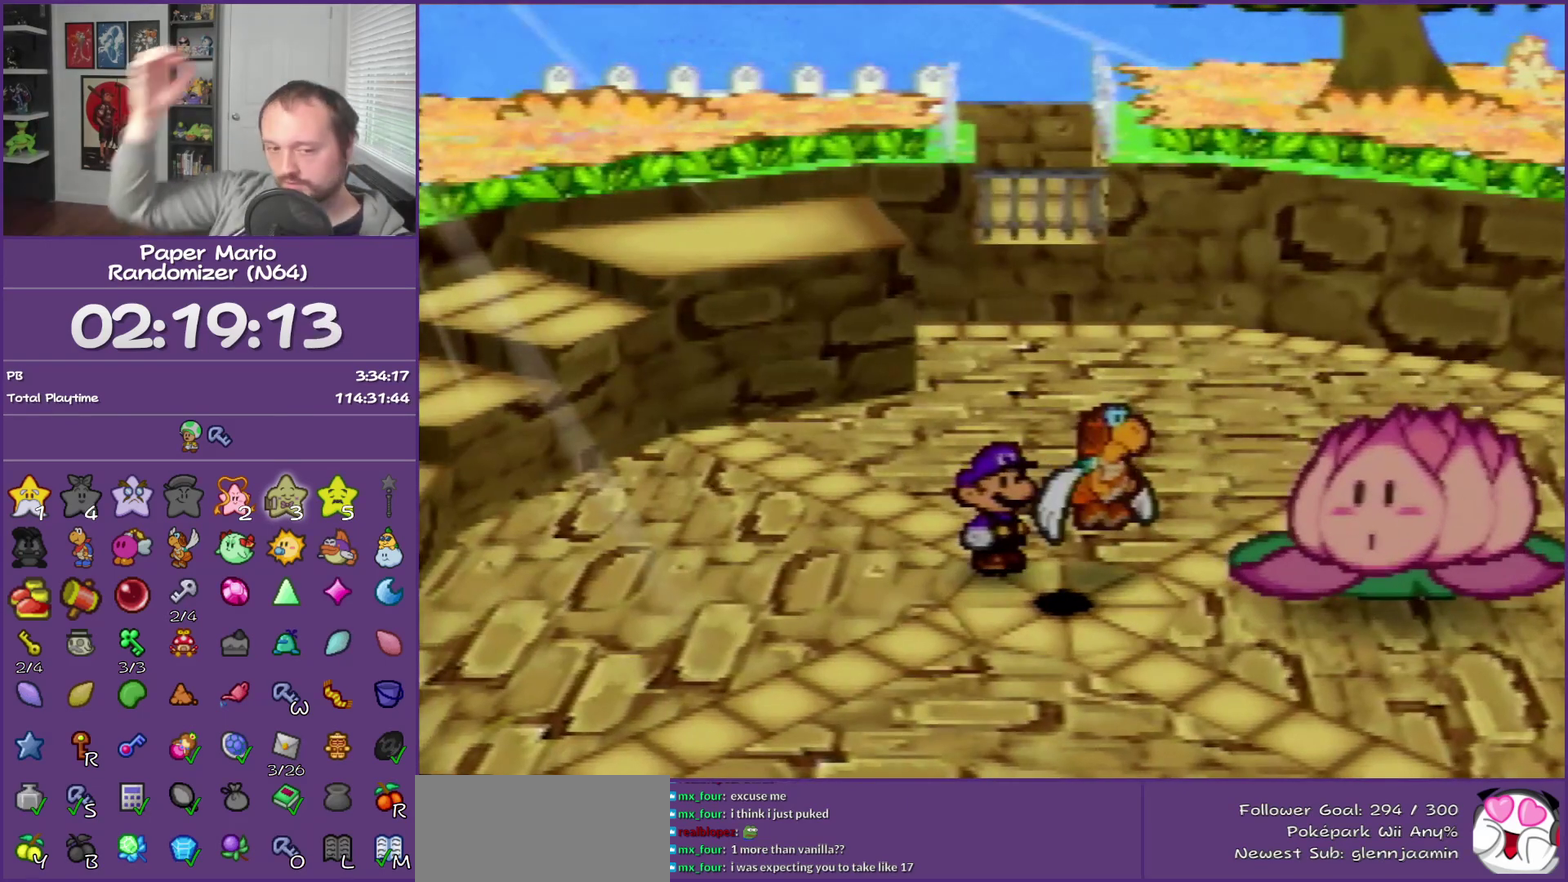
{"buttons": [], "left_stick": "center", "events": []}
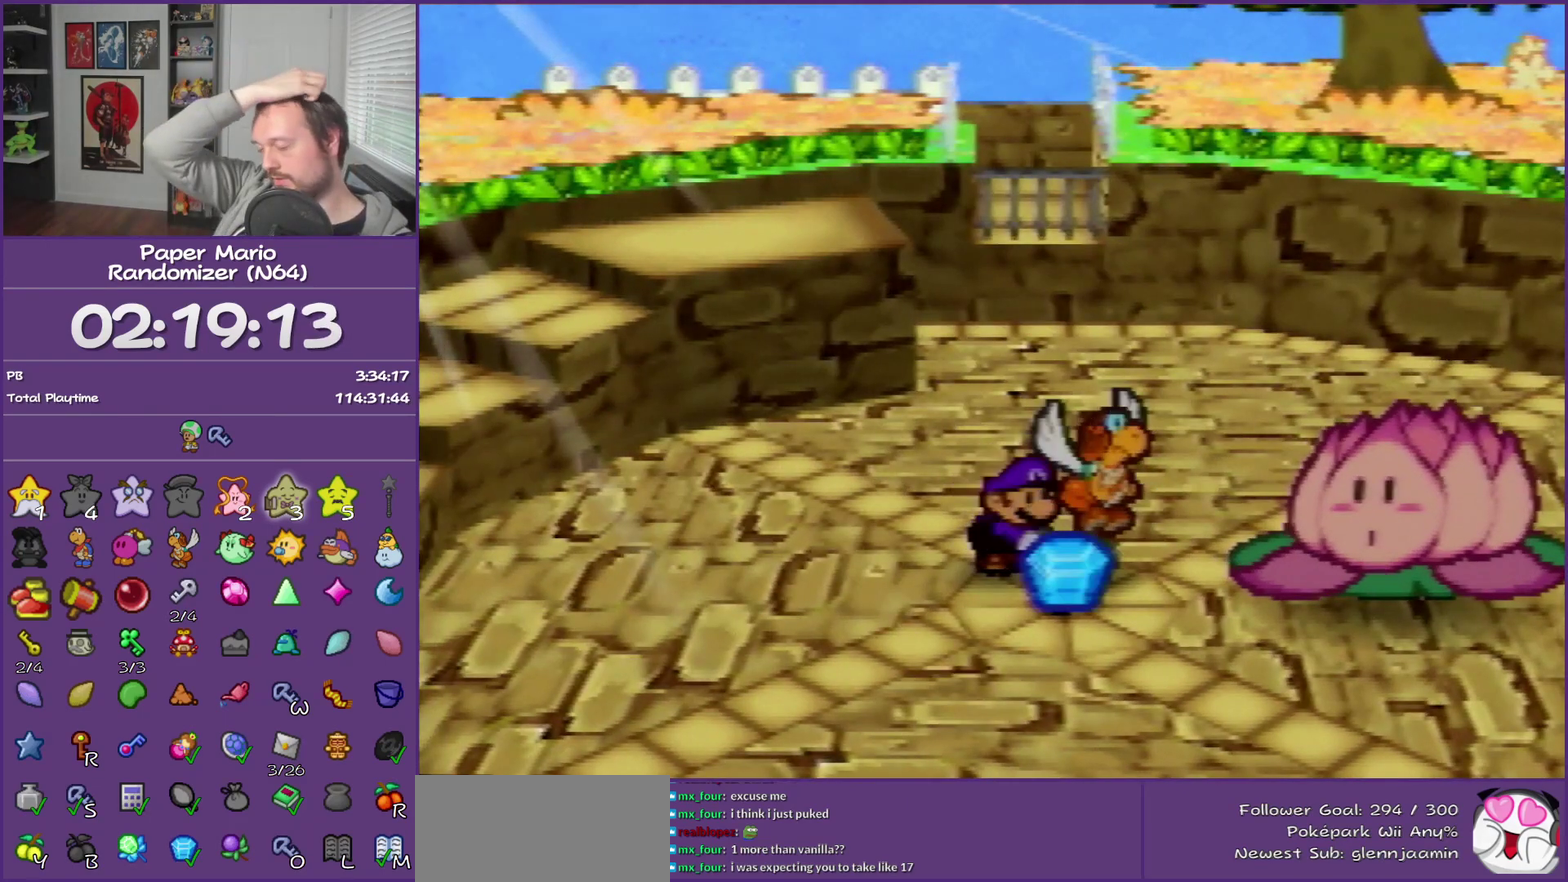
{"buttons": ["B"], "left_stick": "center", "events": [[217, "B", "down"]]}
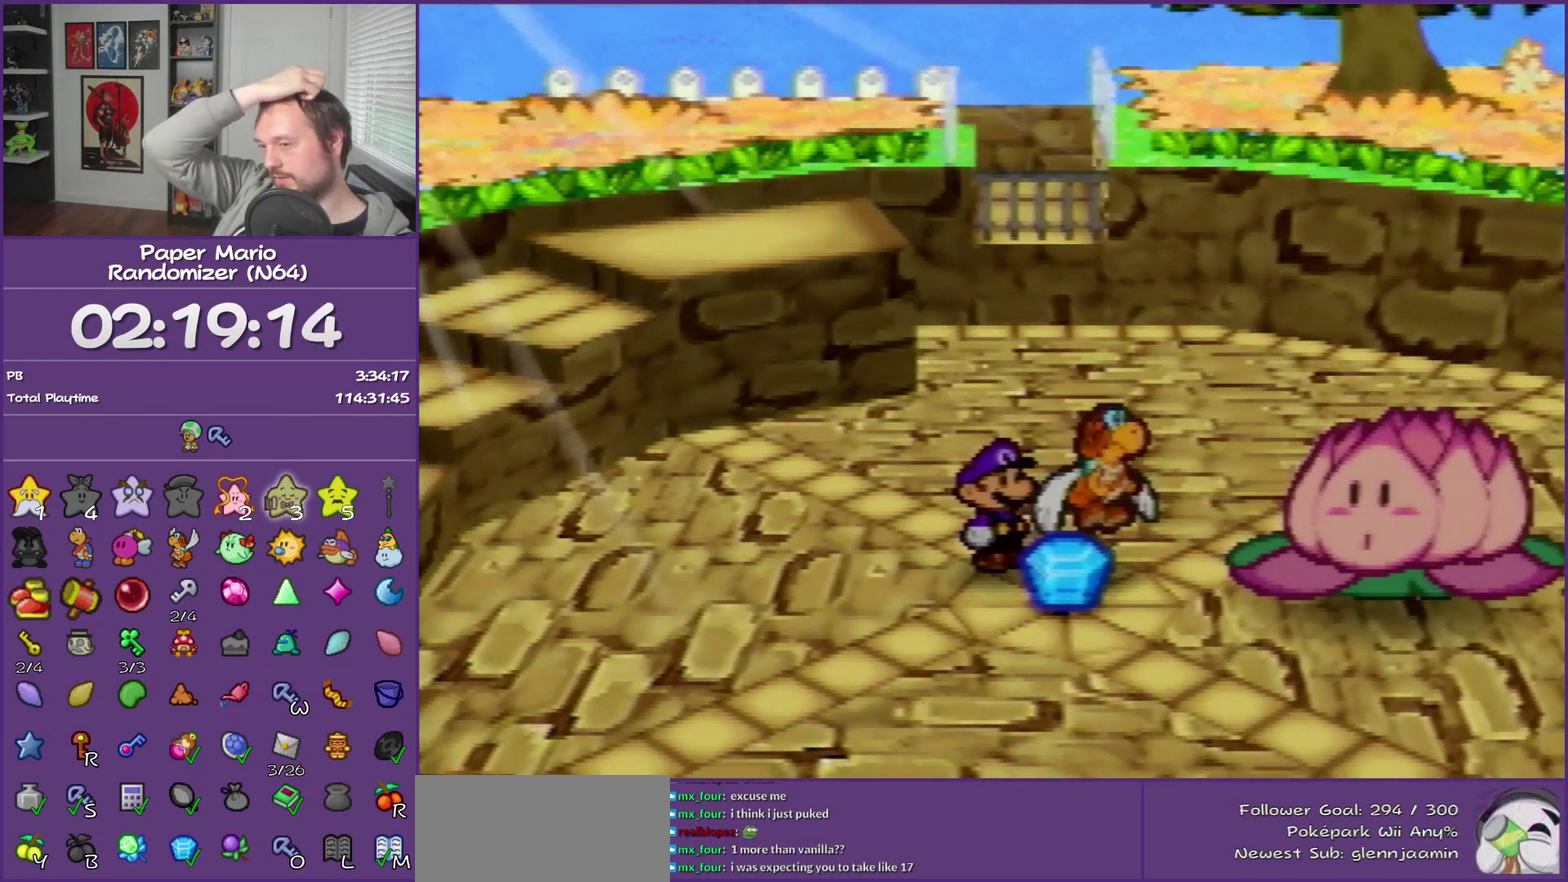
{"buttons": ["B"], "left_stick": "center", "events": []}